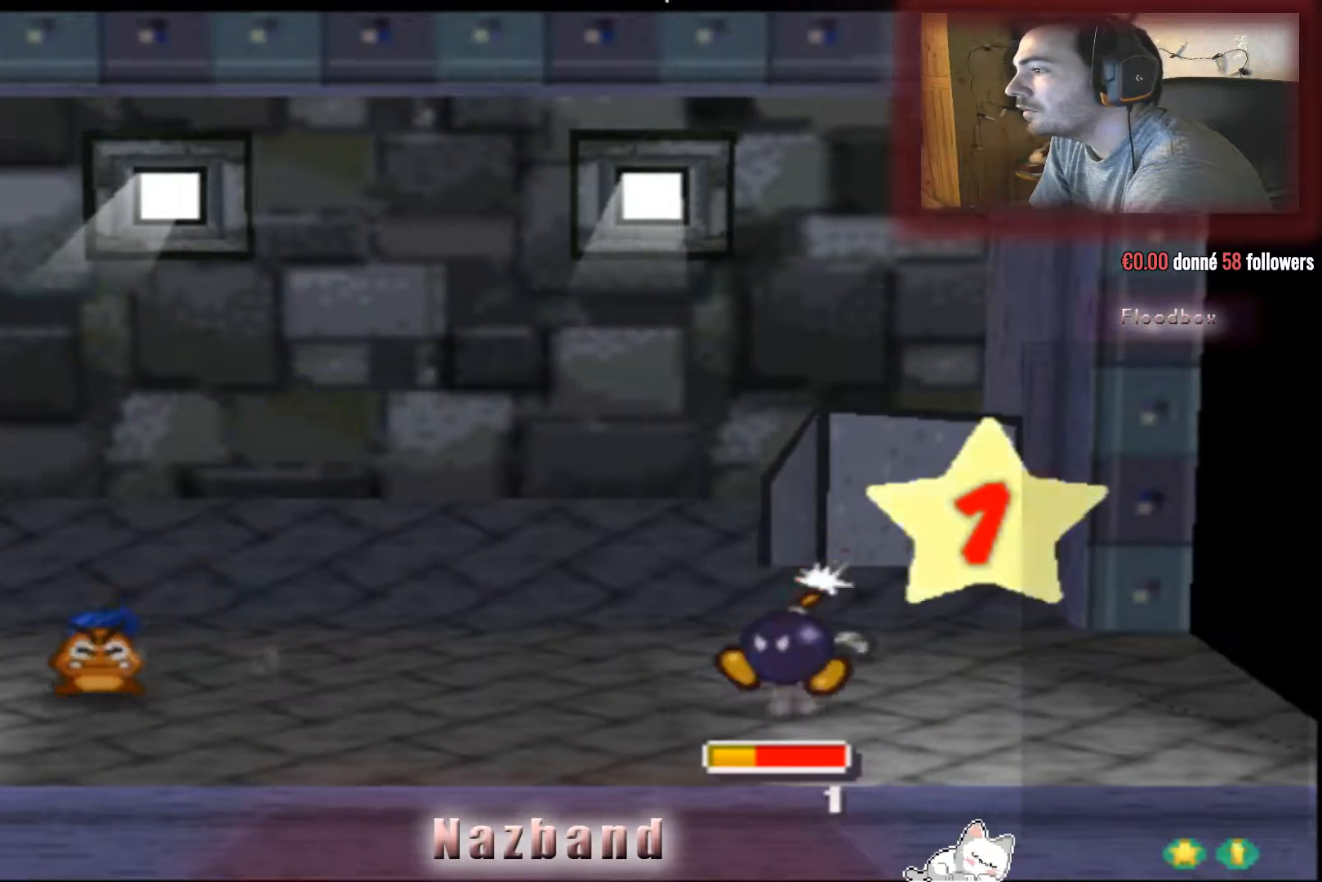
Gameplay with a controller (PlayStation layout); each line is a JSON object with the inputs held at the frame after it. "events" lists button and stick changes between this image and that frame as [ms after this image, input, new state], when the widget could be followed in between.
{"buttons": [], "left_stick": "center", "right_stick": "center", "events": []}
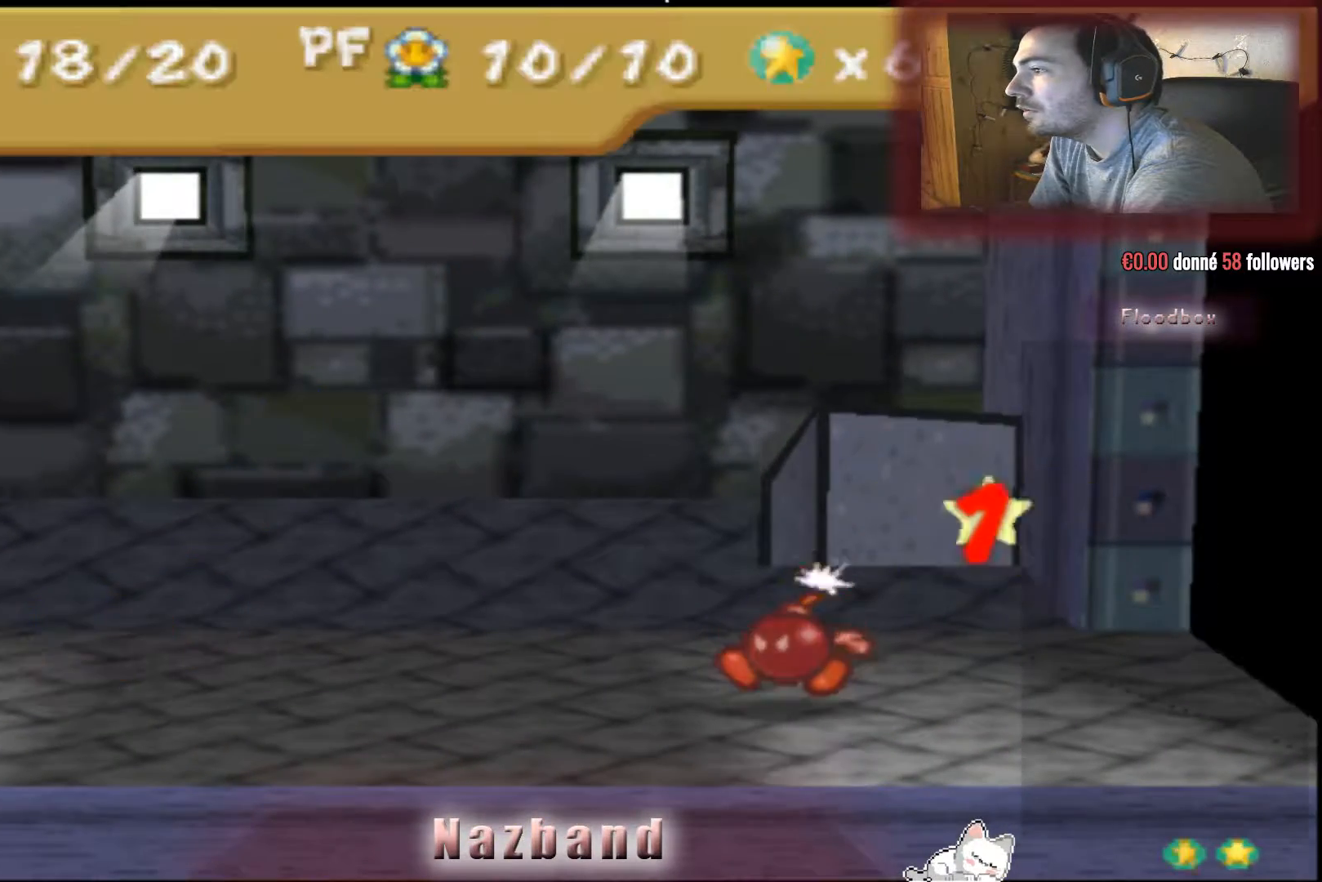
{"buttons": [], "left_stick": "center", "right_stick": "center", "events": []}
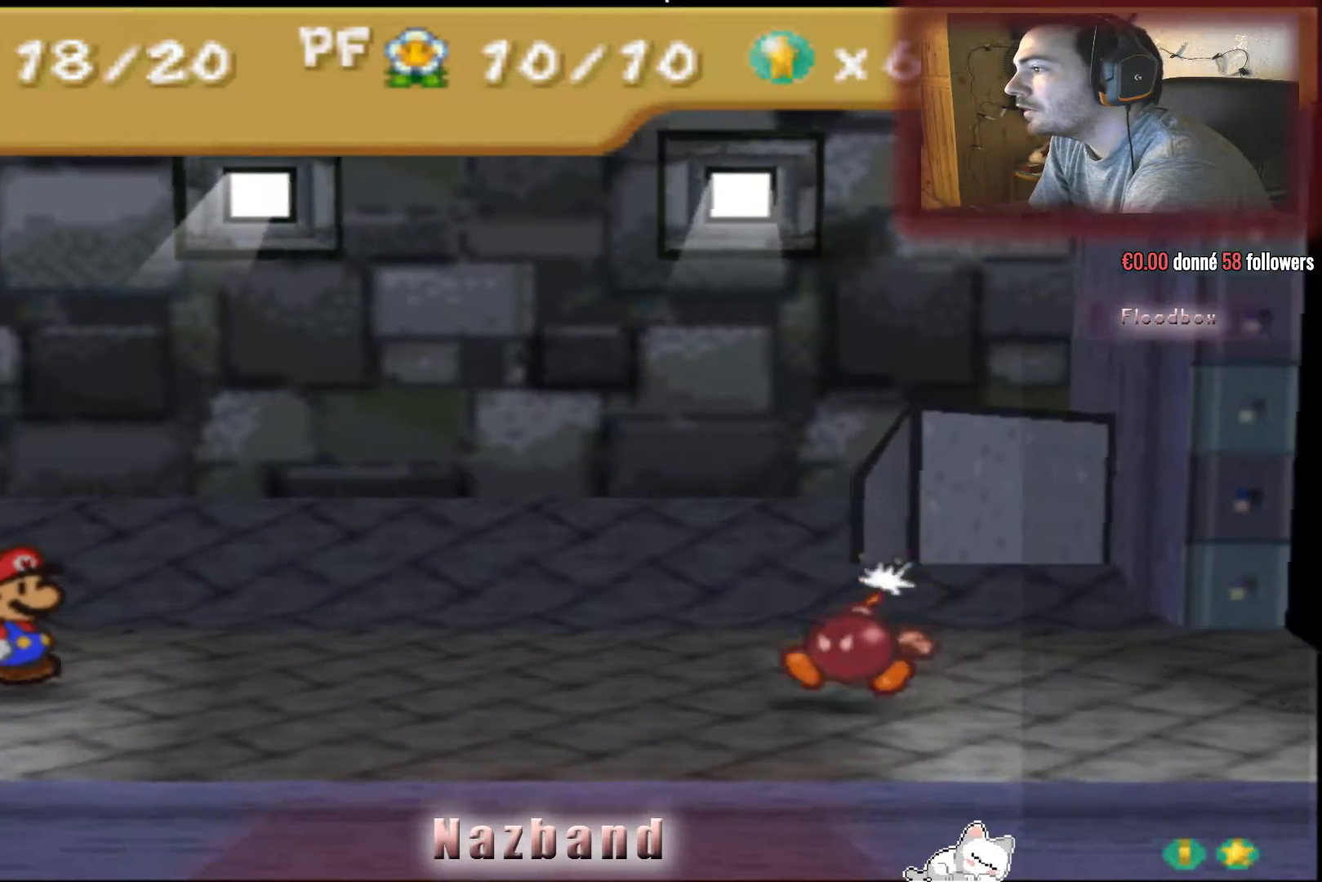
{"buttons": [], "left_stick": "center", "right_stick": "center", "events": []}
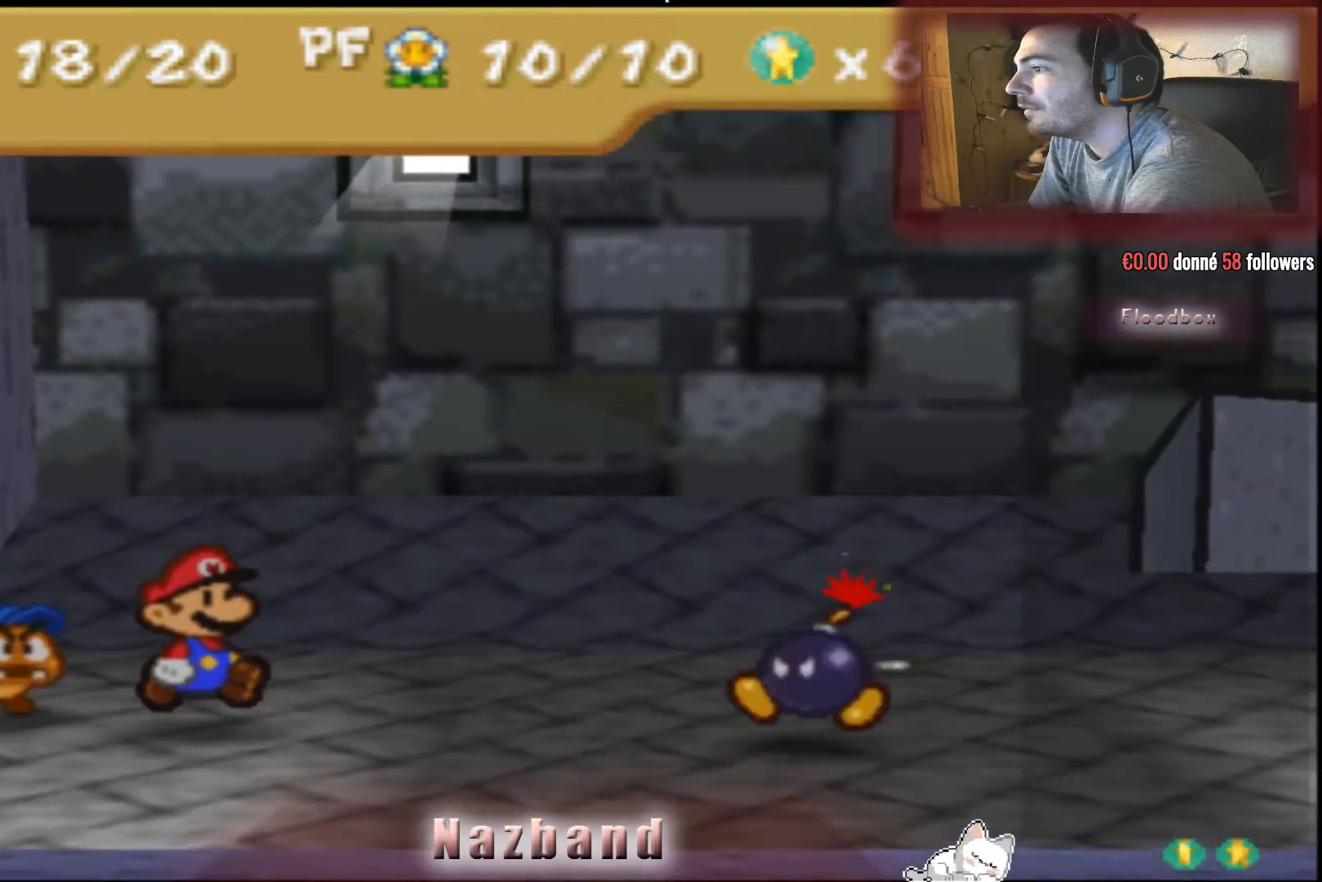
{"buttons": [], "left_stick": "center", "right_stick": "center", "events": []}
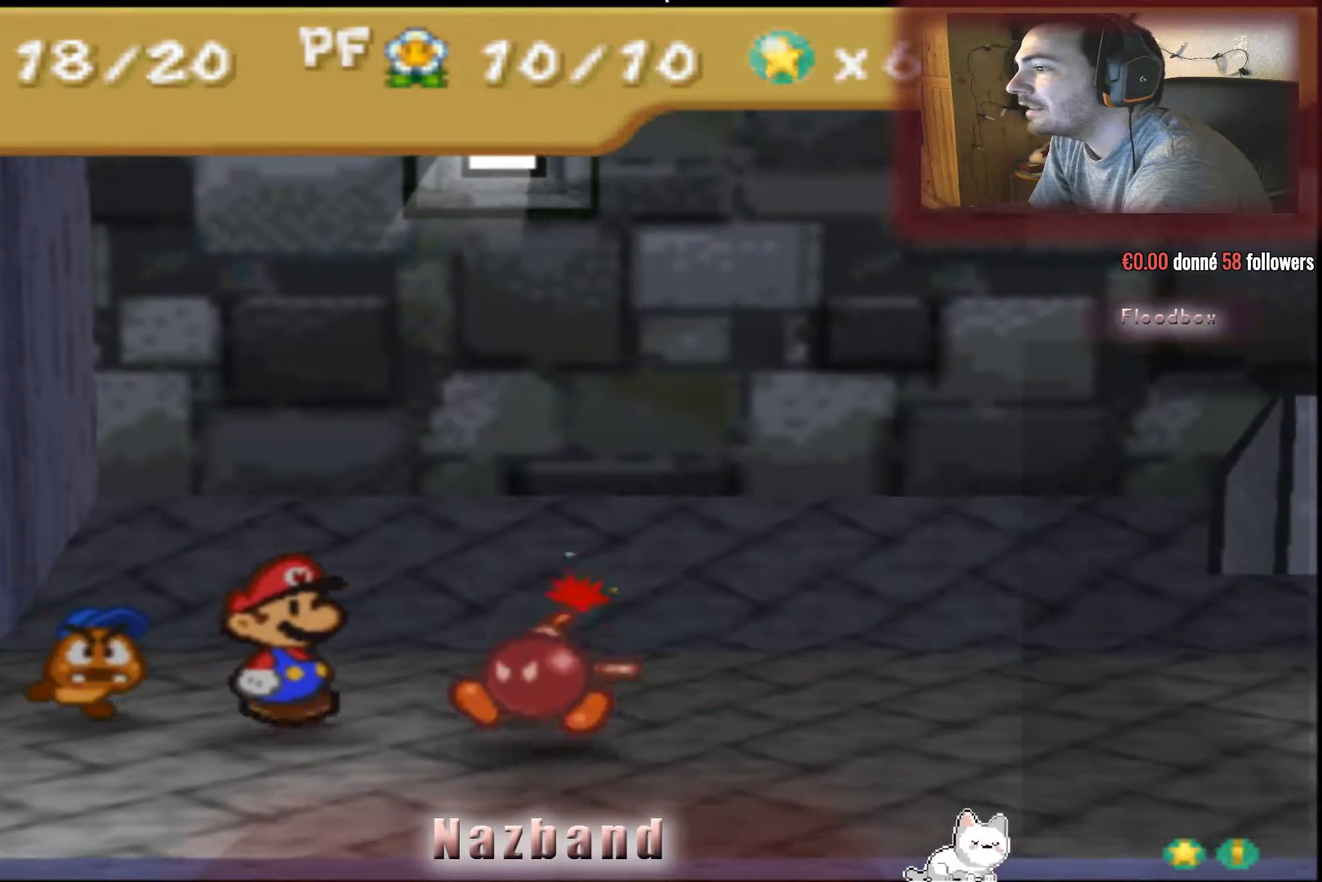
{"buttons": [], "left_stick": "center", "right_stick": "center", "events": []}
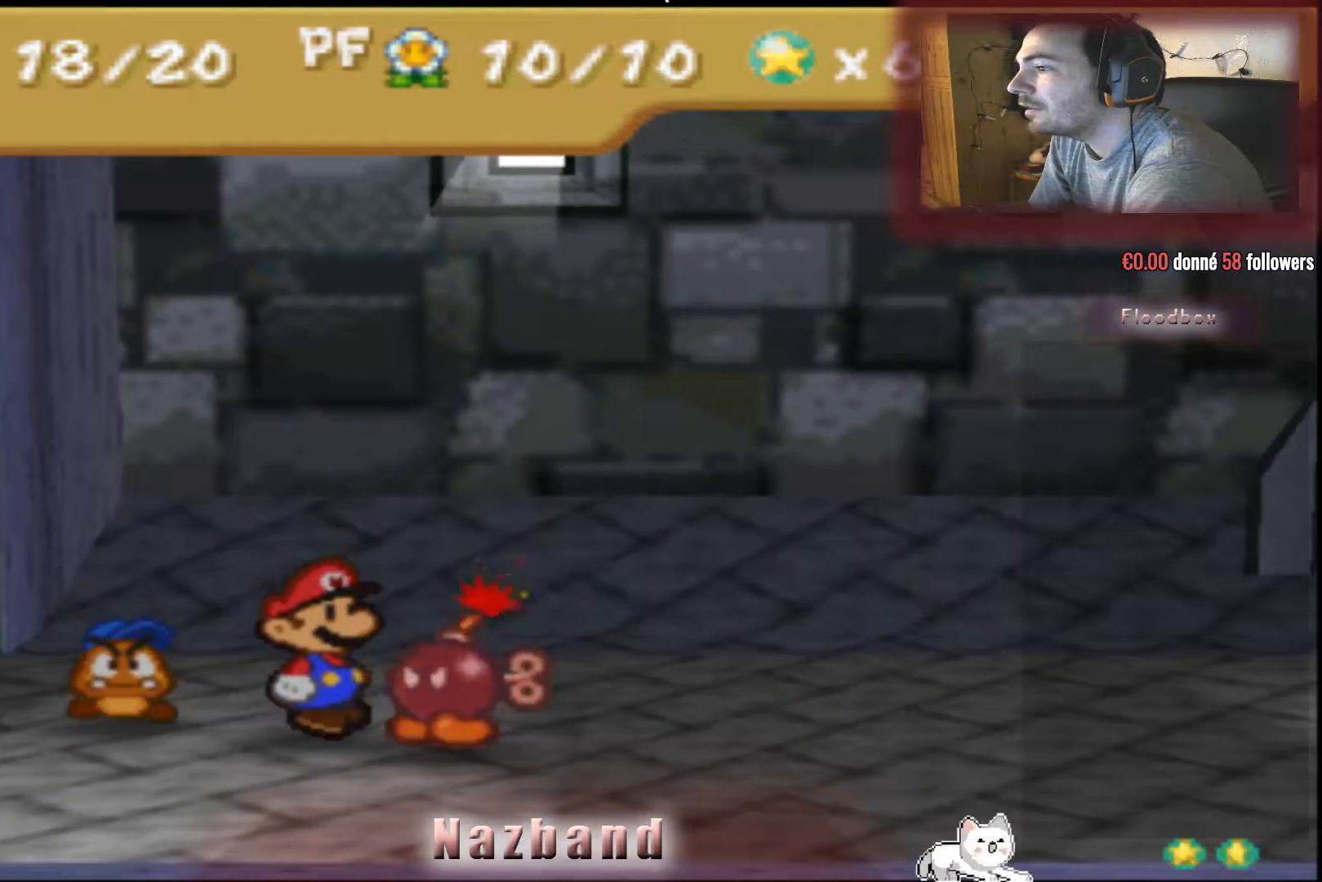
{"buttons": ["CROSS"], "left_stick": "center", "right_stick": "center", "events": [[300, "CROSS", "down"]]}
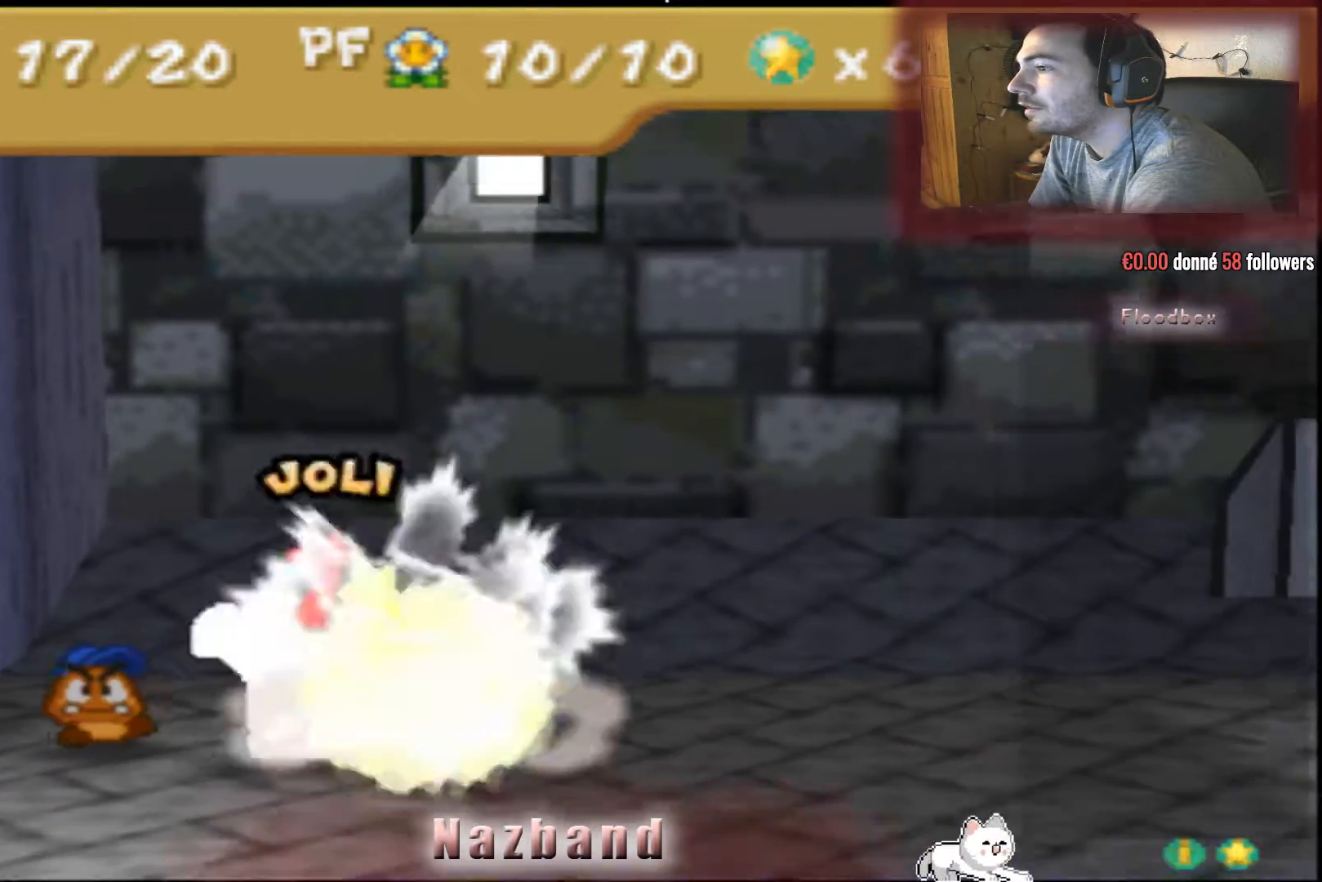
{"buttons": [], "left_stick": "center", "right_stick": "center", "events": [[367, "CROSS", "up"]]}
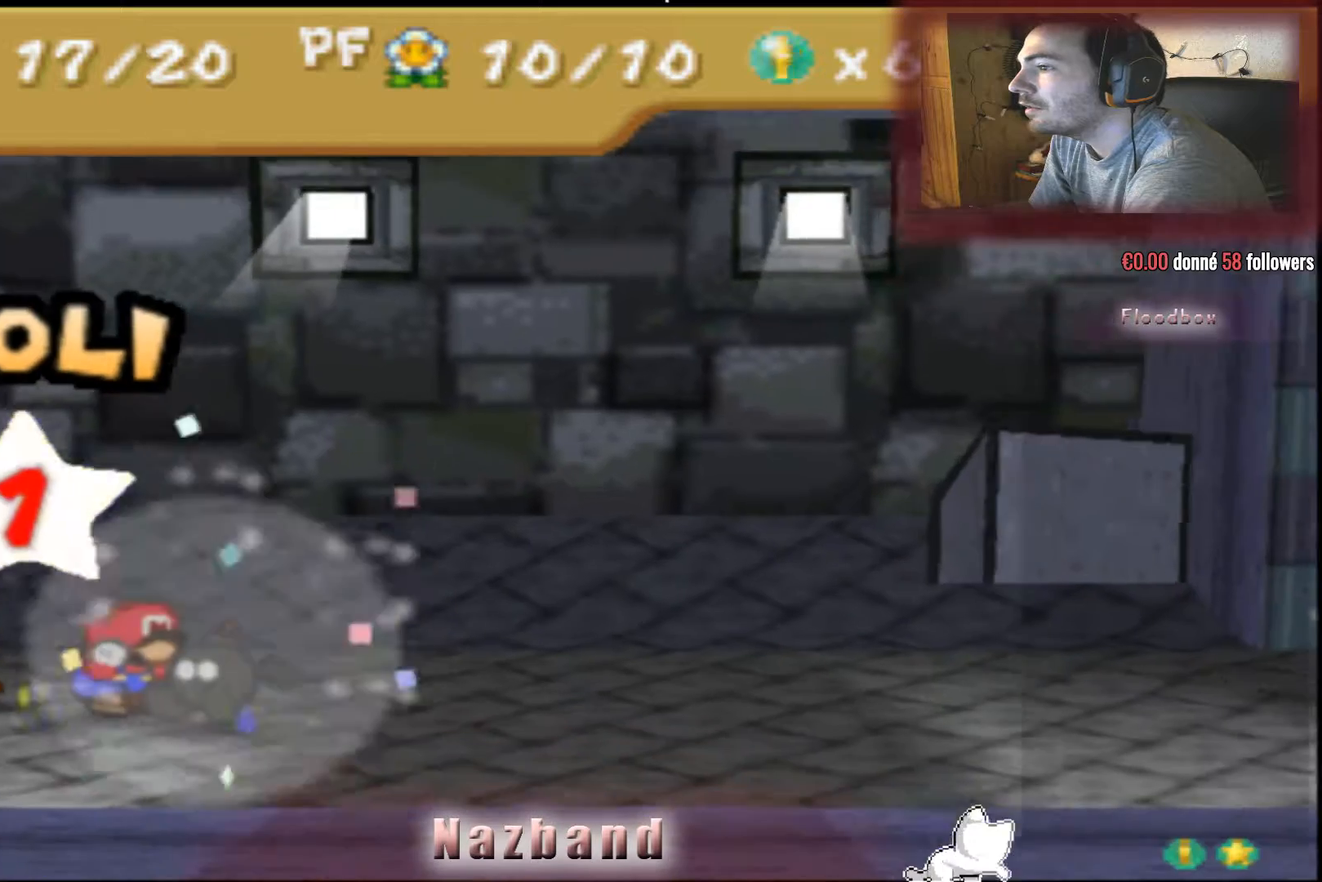
{"buttons": [], "left_stick": "center", "right_stick": "center", "events": []}
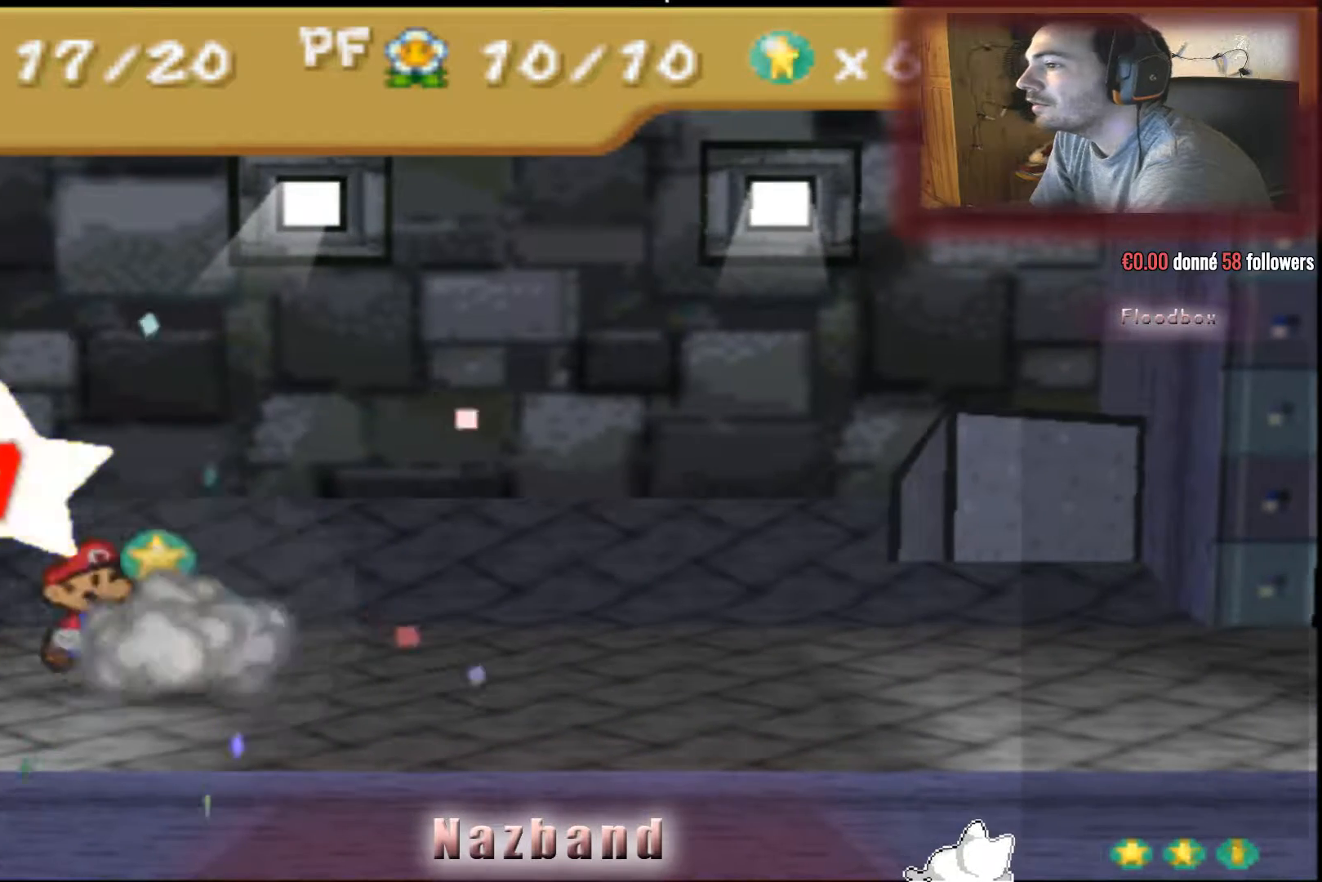
{"buttons": [], "left_stick": "center", "right_stick": "center", "events": []}
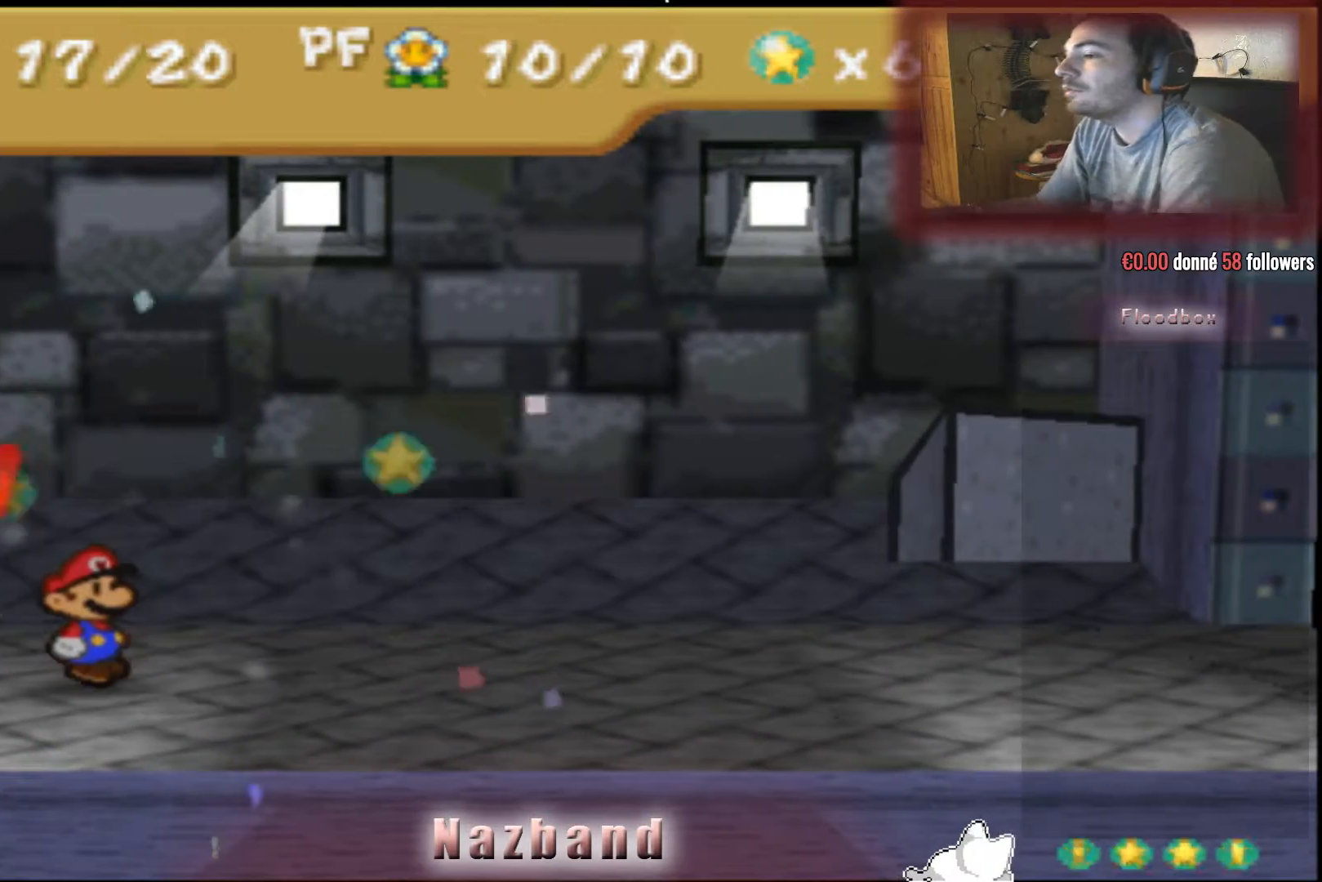
{"buttons": [], "left_stick": "center", "right_stick": "center", "events": []}
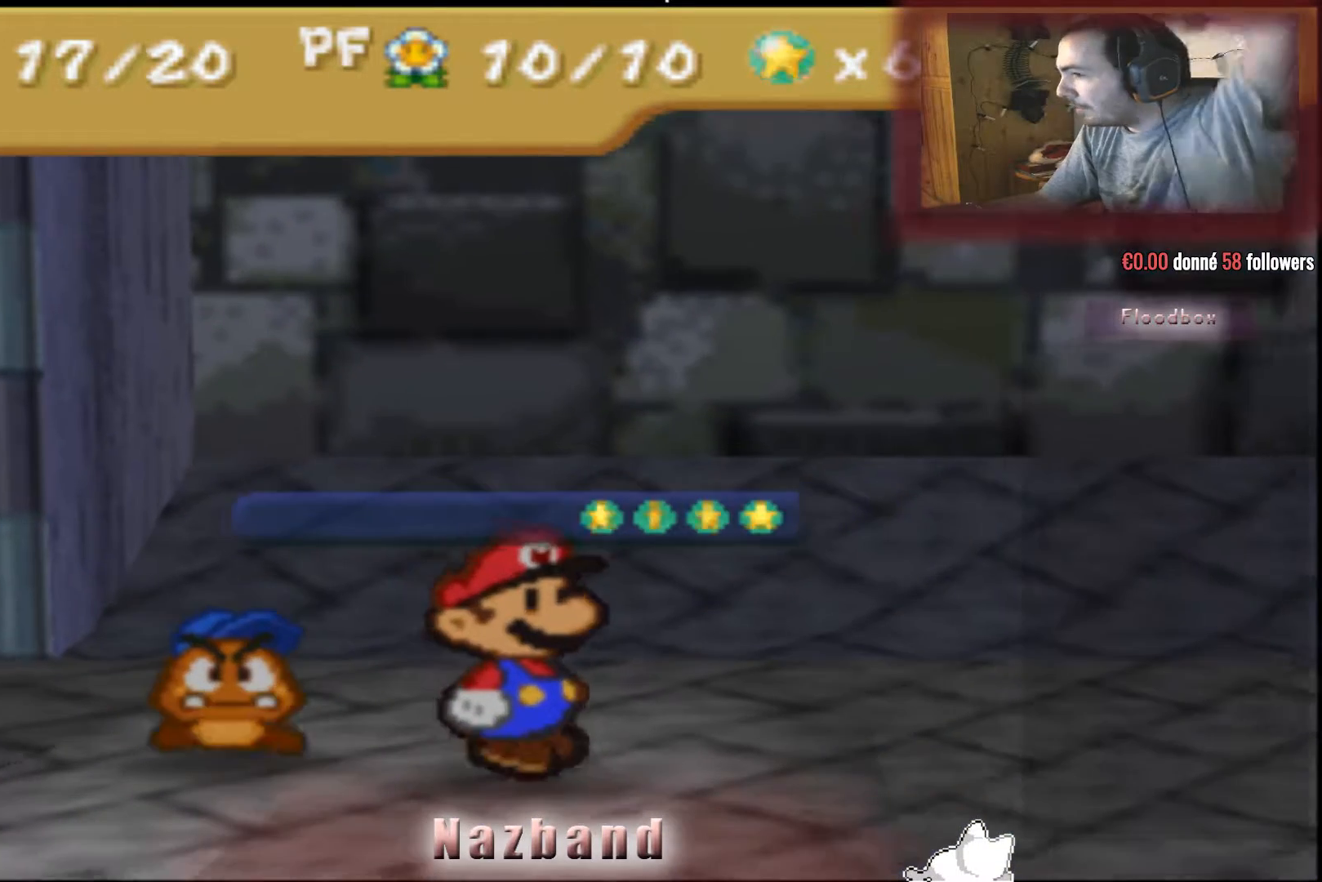
{"buttons": [], "left_stick": "center", "right_stick": "center", "events": []}
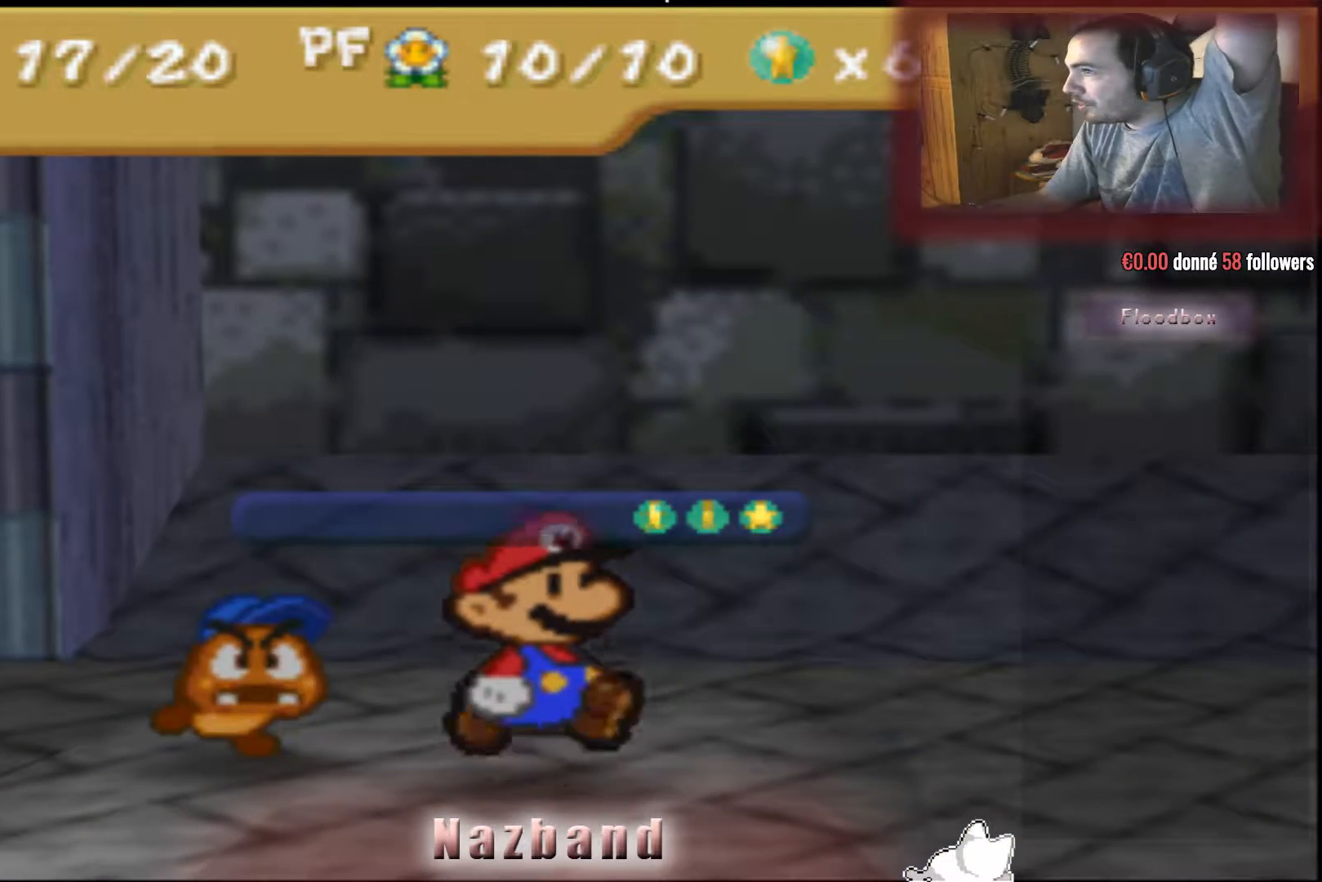
{"buttons": [], "left_stick": "center", "right_stick": "center", "events": []}
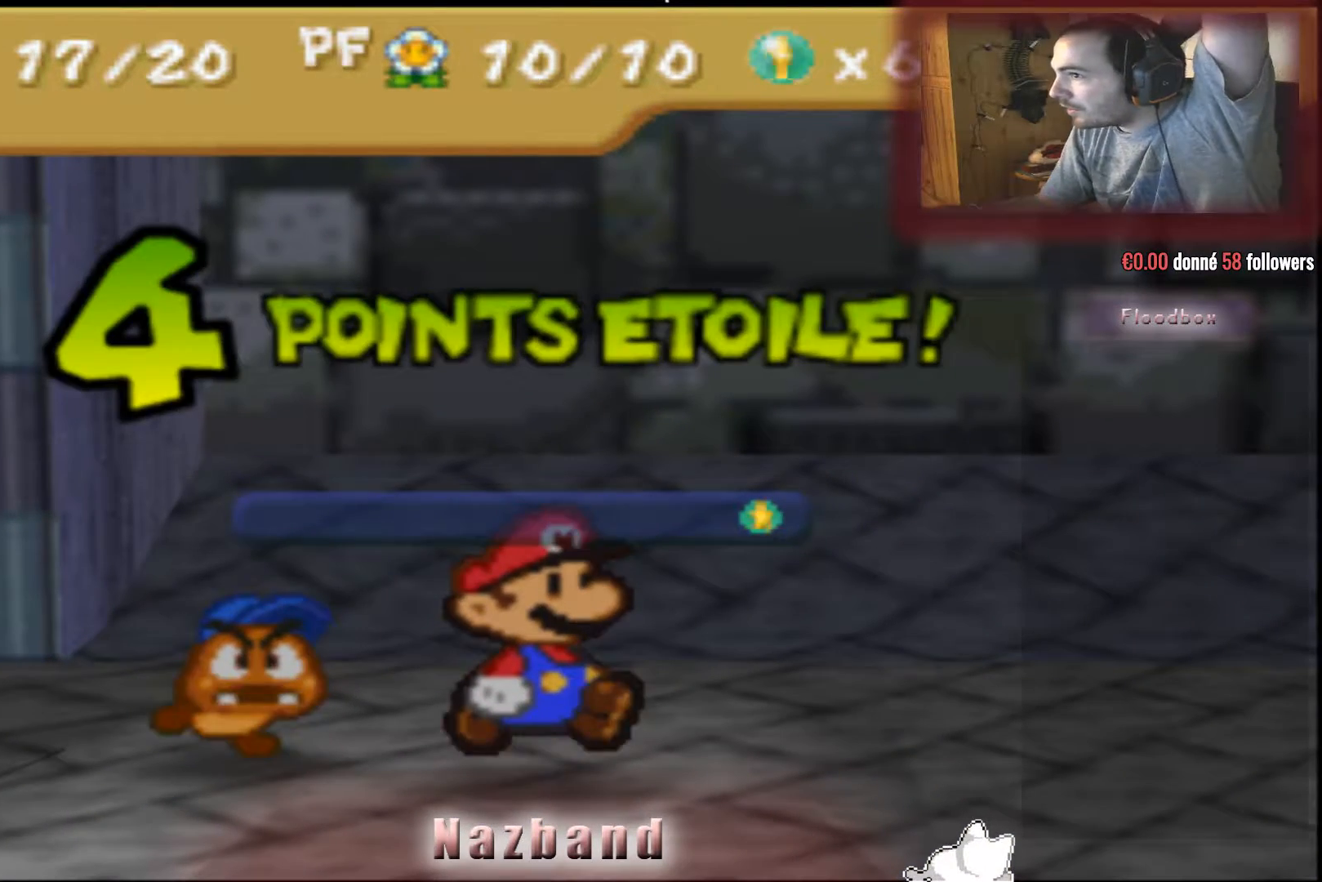
{"buttons": [], "left_stick": "center", "right_stick": "center", "events": []}
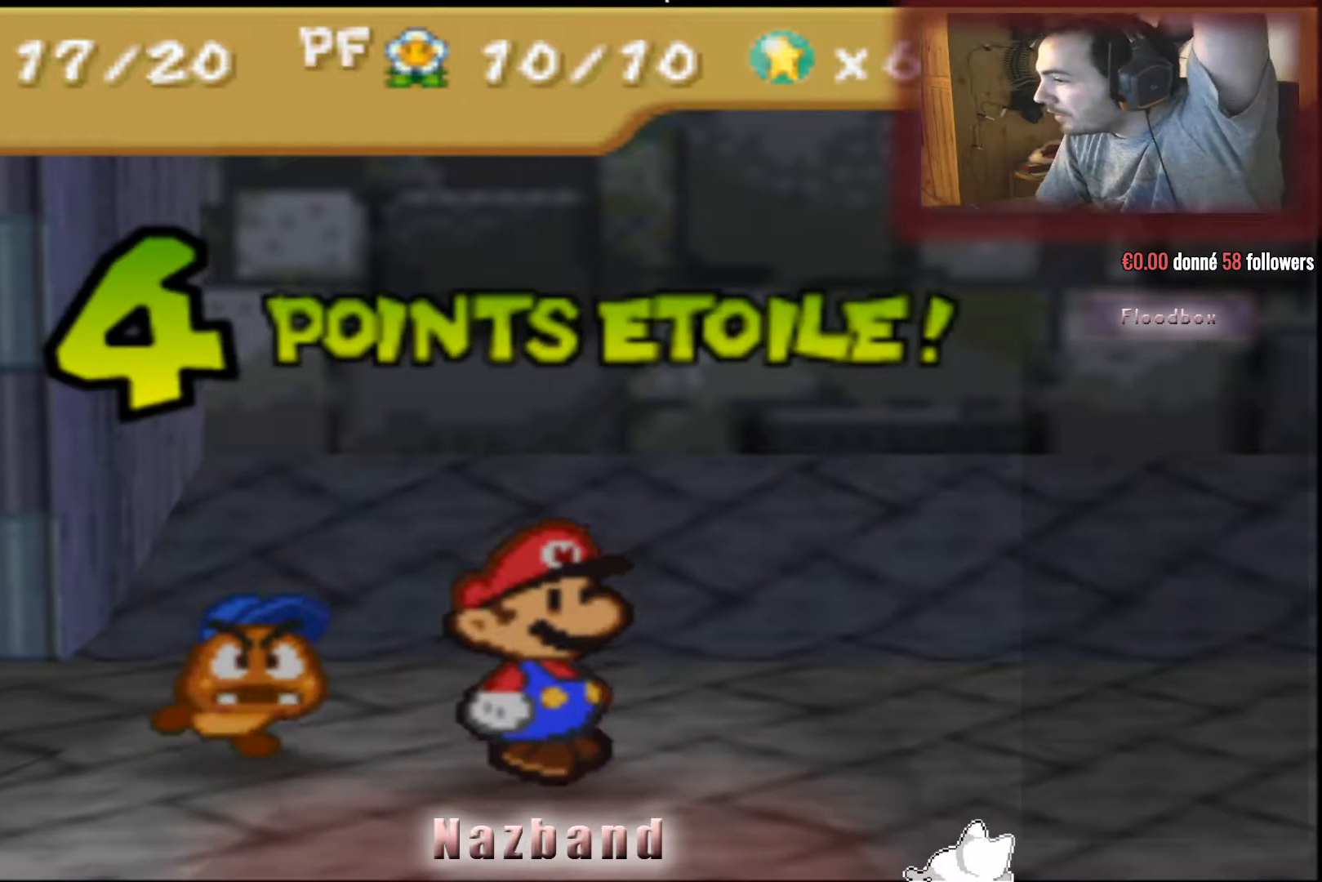
{"buttons": [], "left_stick": "center", "right_stick": "center", "events": [[300, "CROSS", "down"], [467, "CROSS", "up"]]}
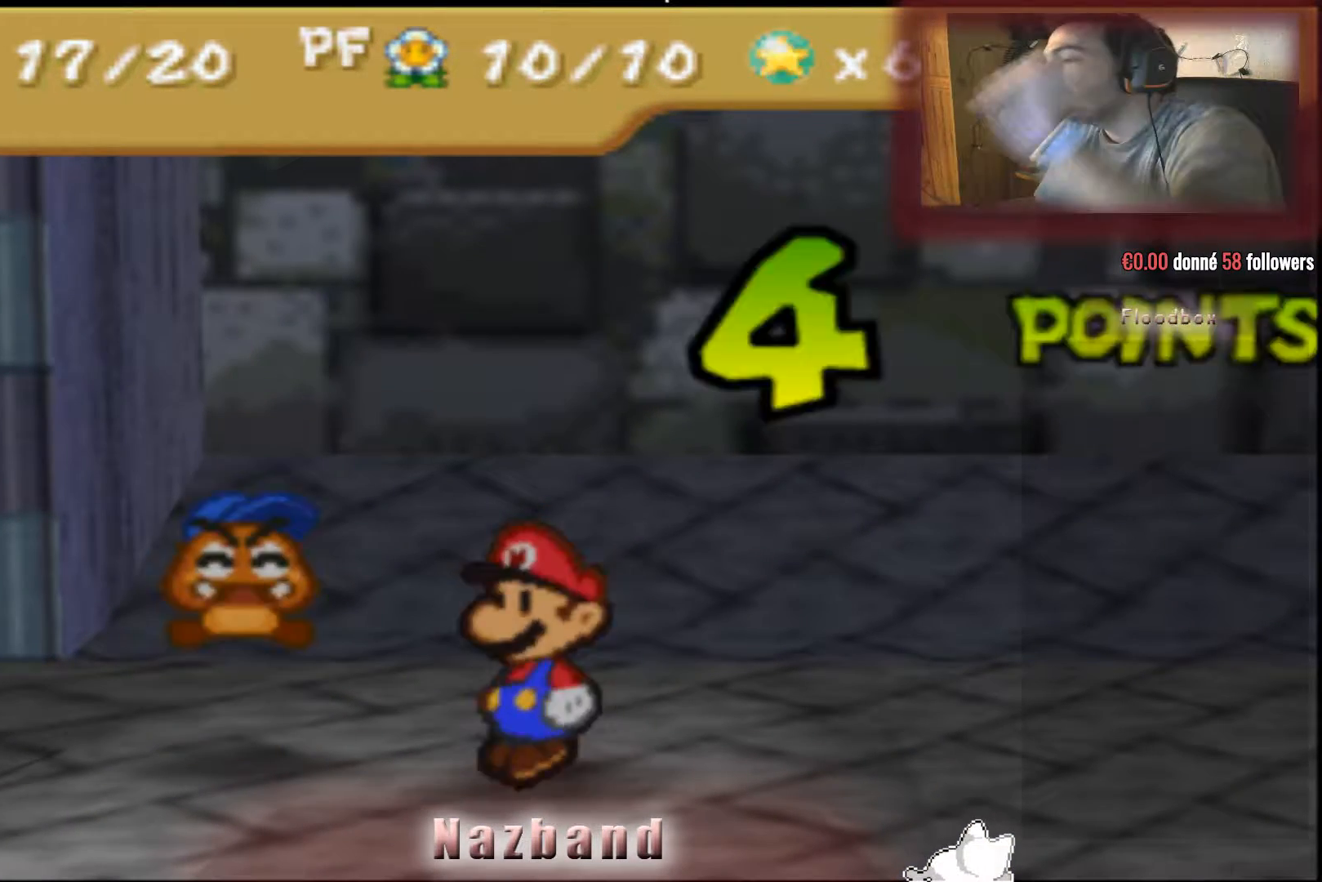
{"buttons": [], "left_stick": "center", "right_stick": "center", "events": []}
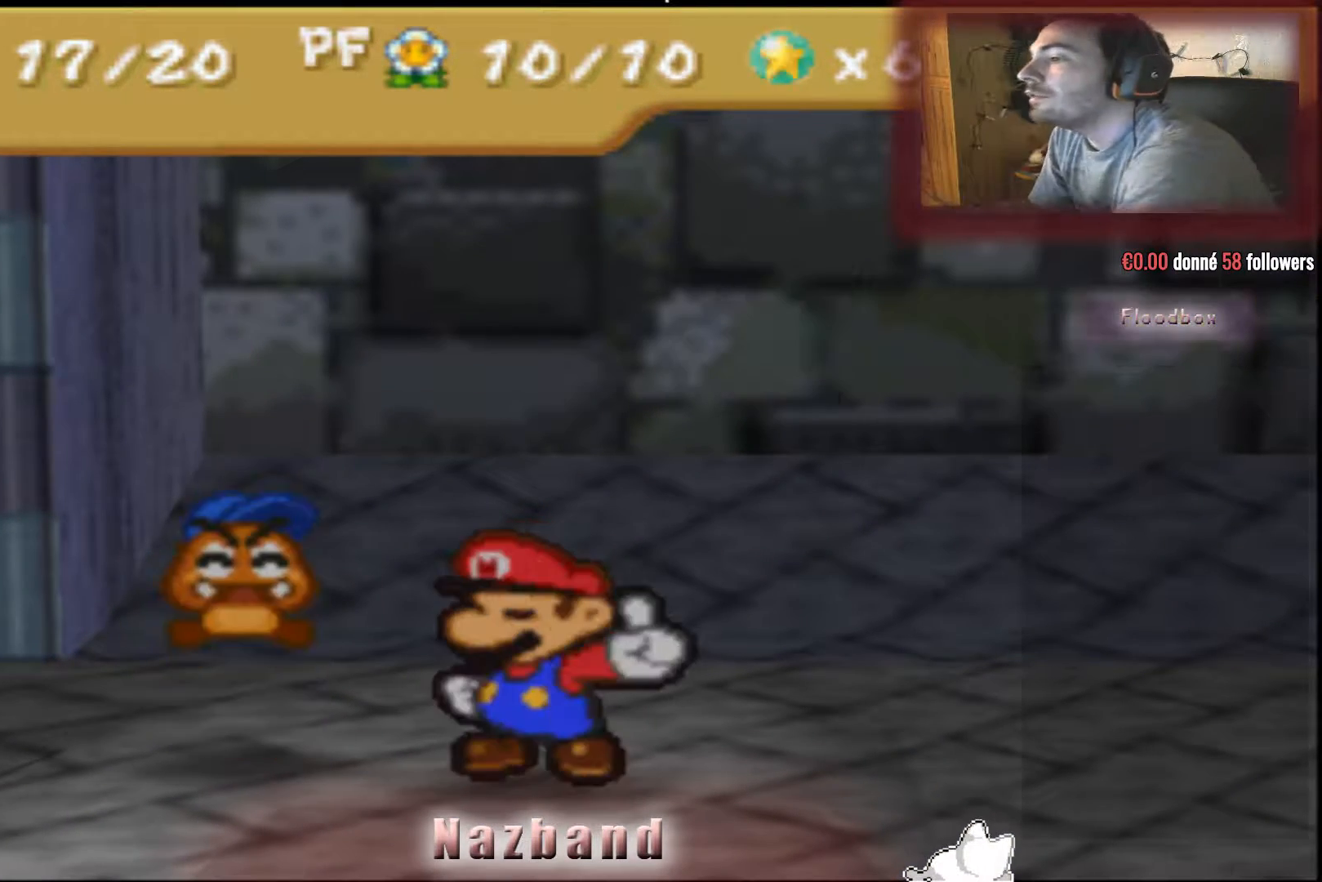
{"buttons": [], "left_stick": "center", "right_stick": "center", "events": []}
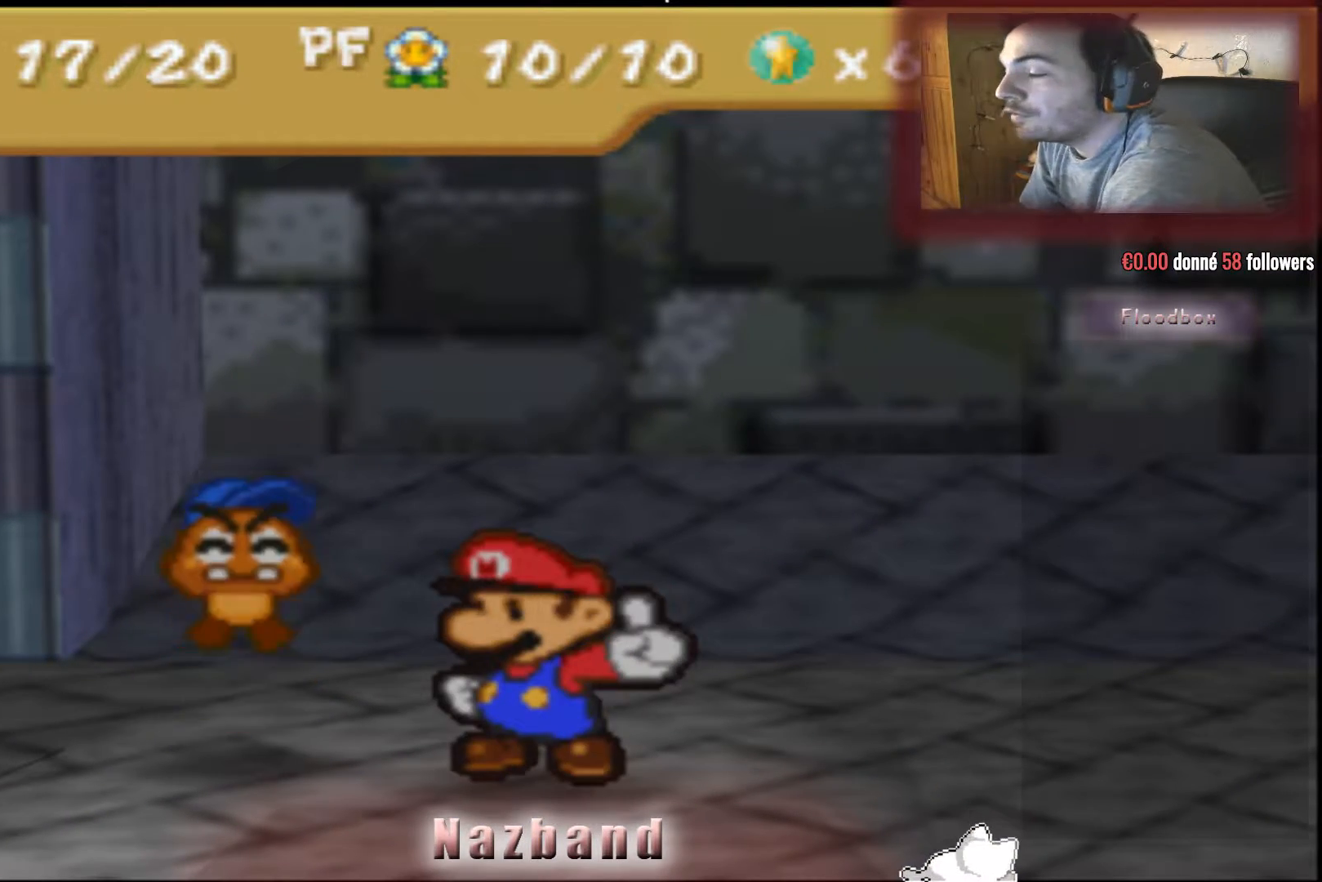
{"buttons": ["CROSS"], "left_stick": "center", "right_stick": "center", "events": [[367, "CROSS", "down"]]}
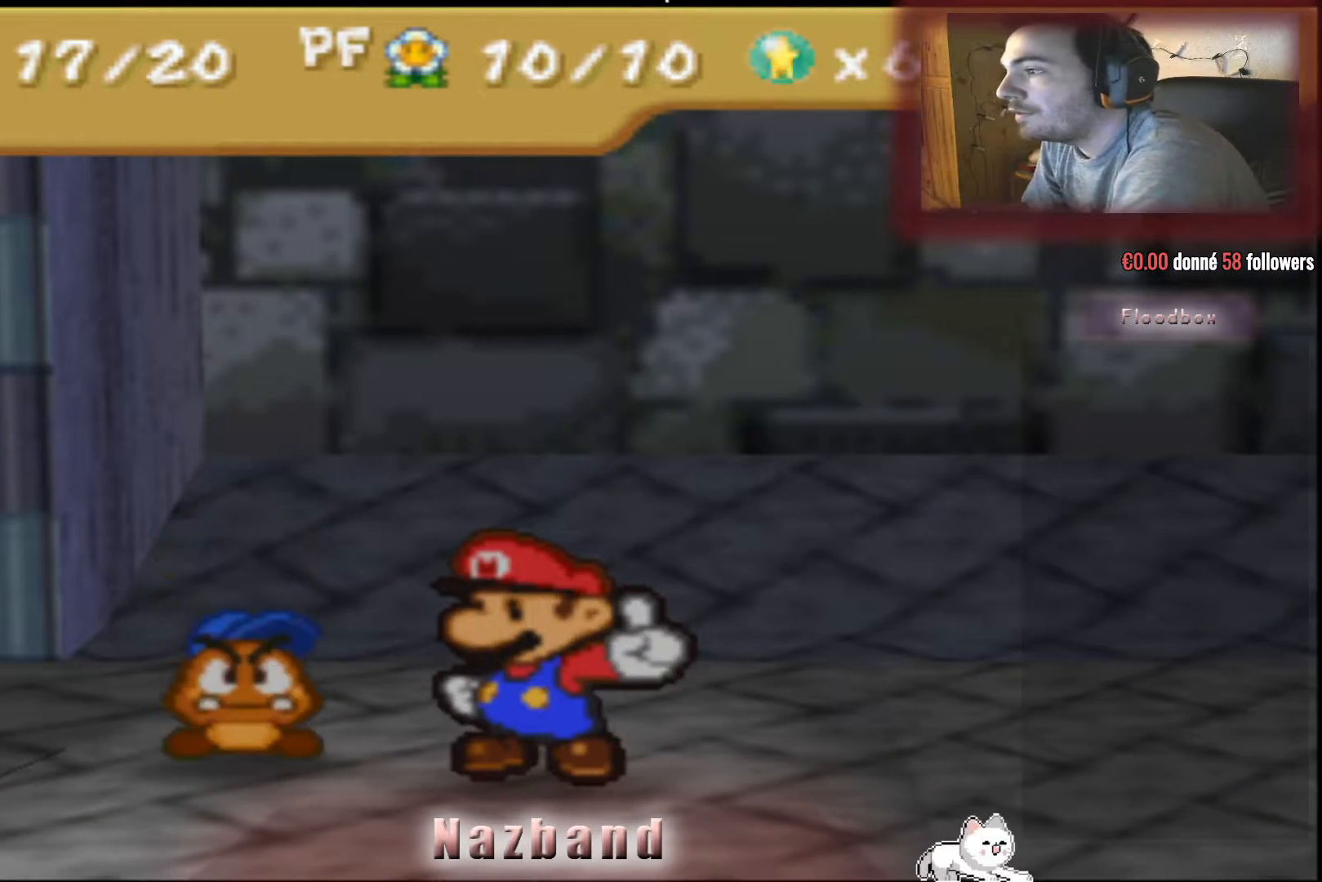
{"buttons": [], "left_stick": "center", "right_stick": "center", "events": [[33, "CROSS", "up"]]}
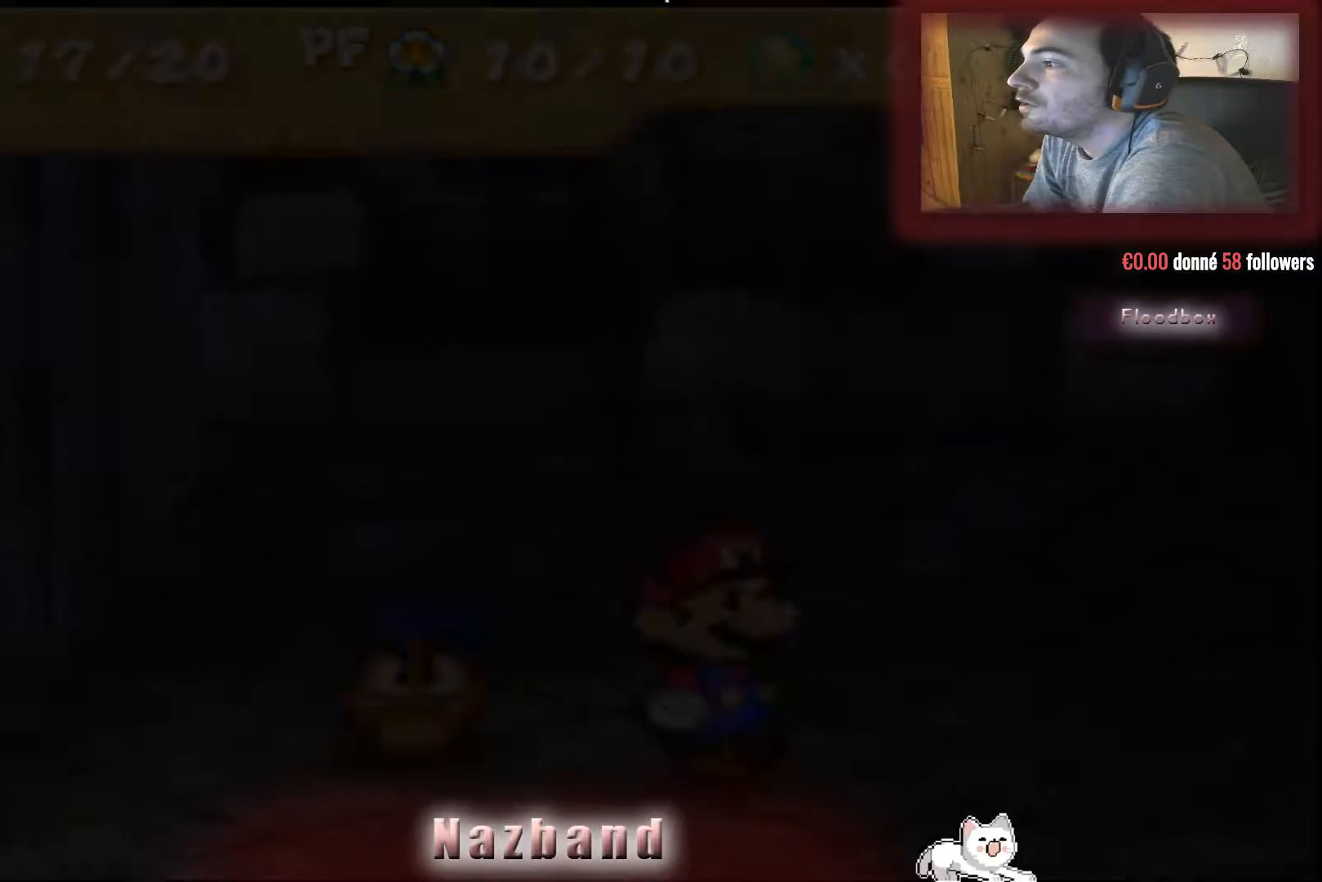
{"buttons": [], "left_stick": "center", "right_stick": "center", "events": []}
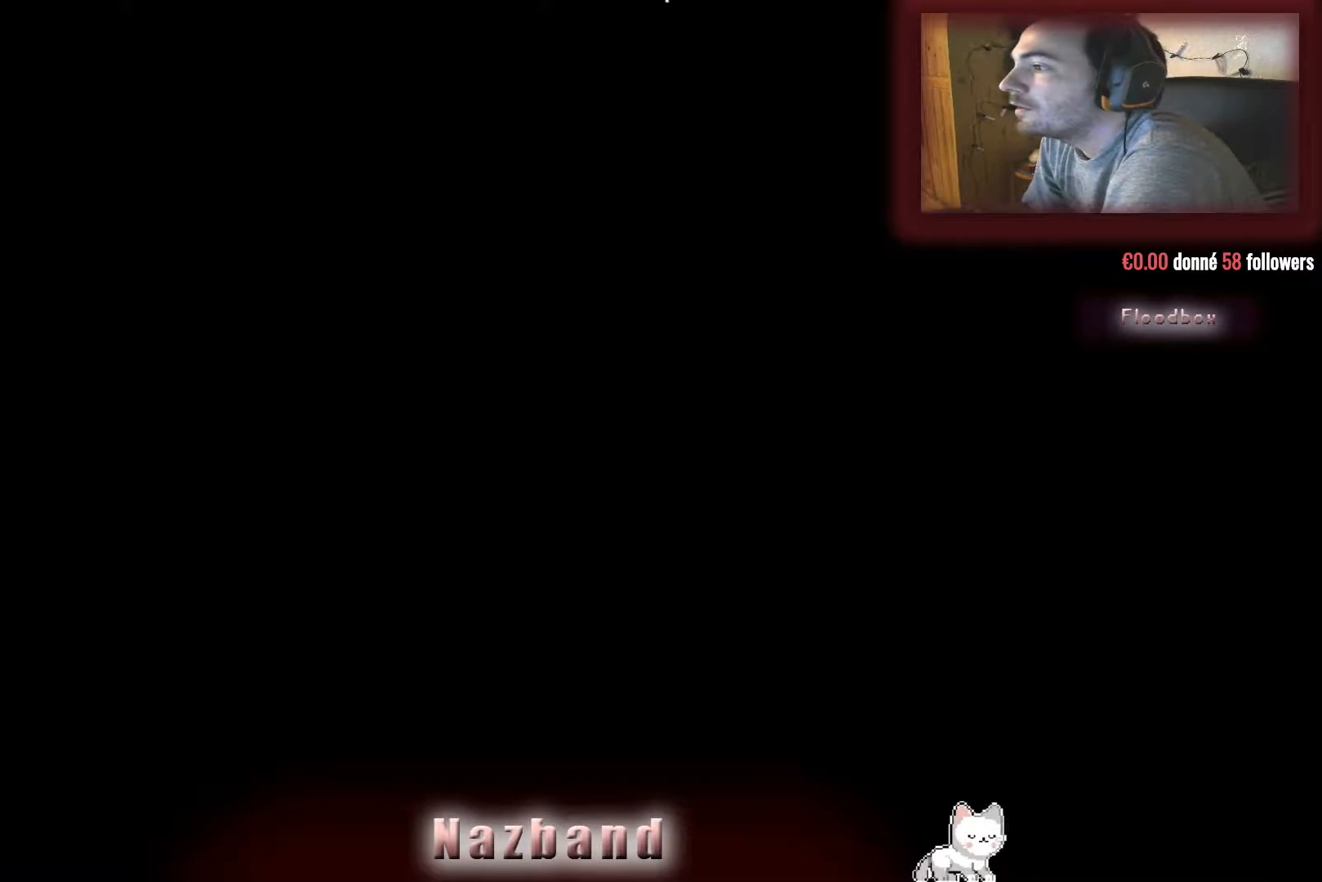
{"buttons": [], "left_stick": "center", "right_stick": "center", "events": []}
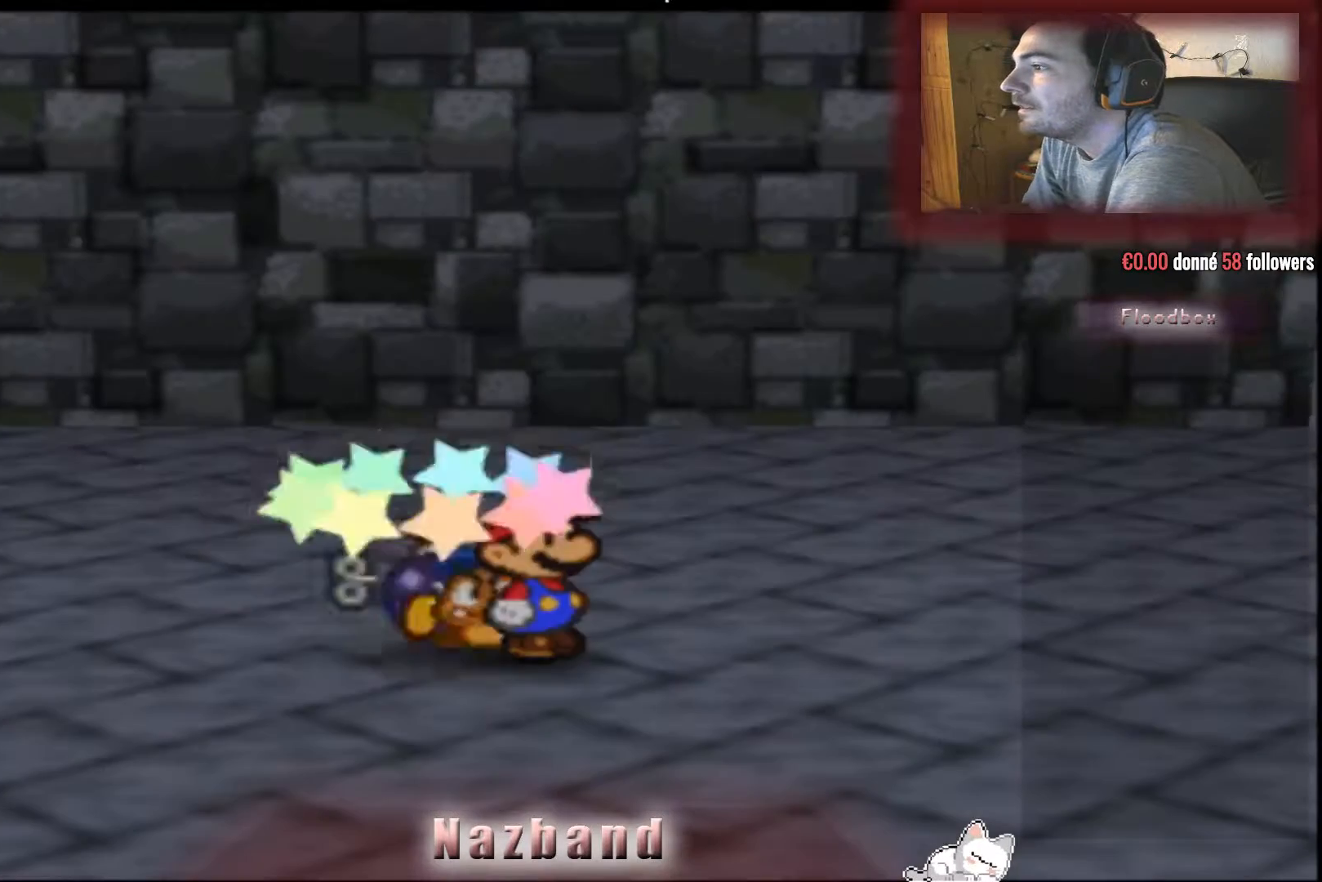
{"buttons": [], "left_stick": "down-left", "right_stick": "center", "events": [[200, "left_stick", "right"], [434, "left_stick", "center"], [501, "left_stick", "down-left"]]}
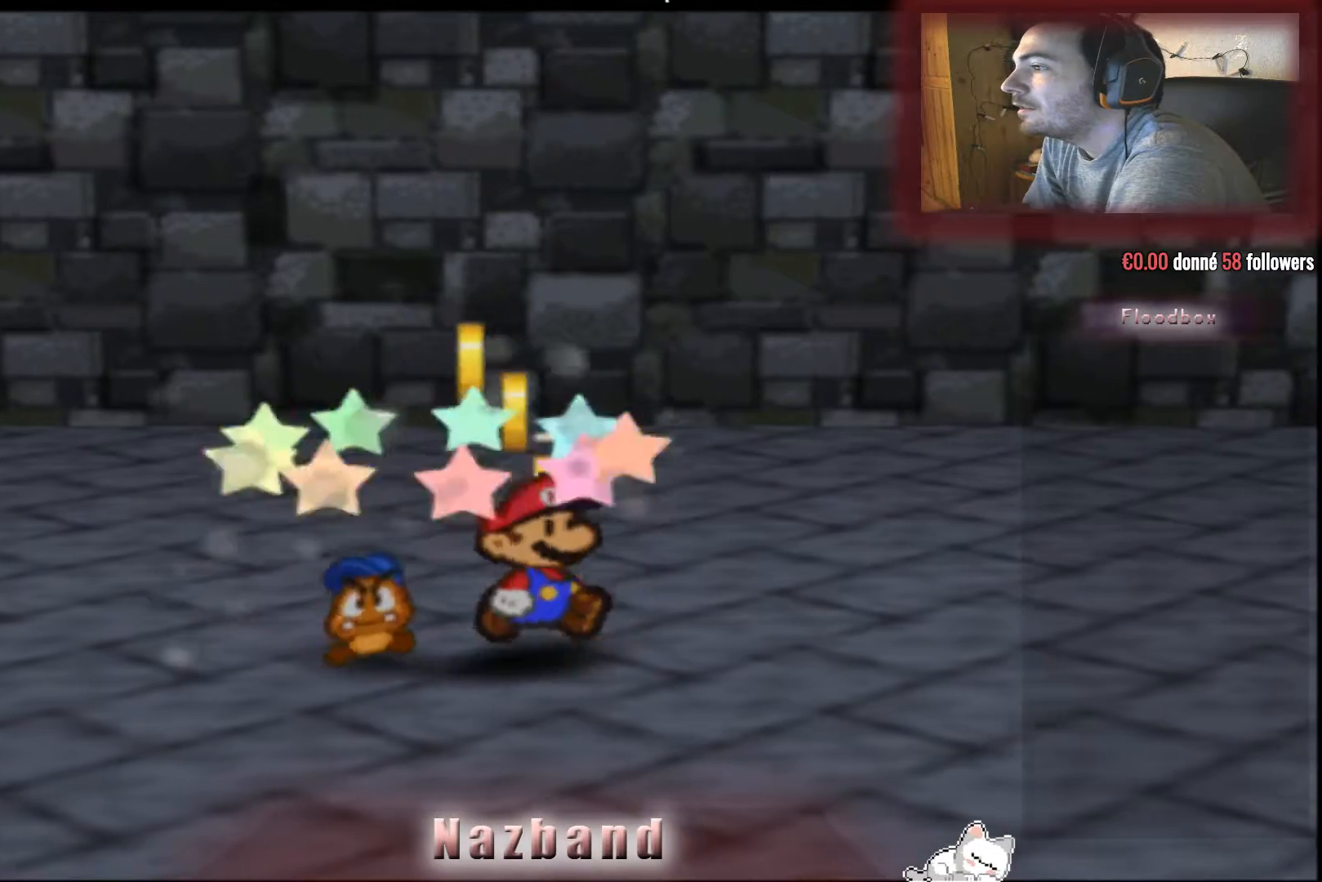
{"buttons": [], "left_stick": "right", "right_stick": "center", "events": [[300, "left_stick", "down-right"], [400, "left_stick", "right"]]}
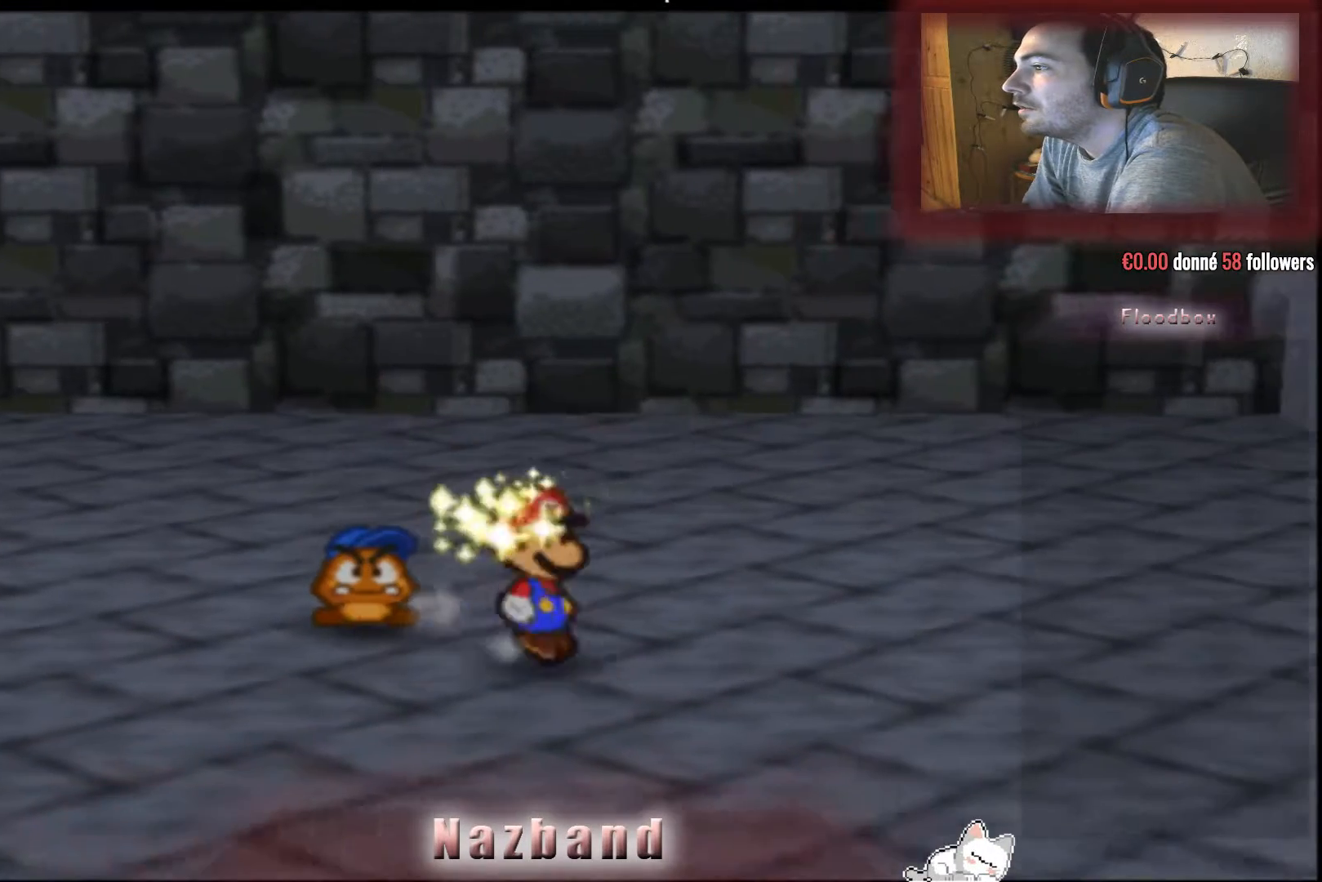
{"buttons": [], "left_stick": "center", "right_stick": "center", "events": [[67, "left_stick", "up"], [200, "left_stick", "center"], [300, "right_stick", "left"], [434, "right_stick", "center"]]}
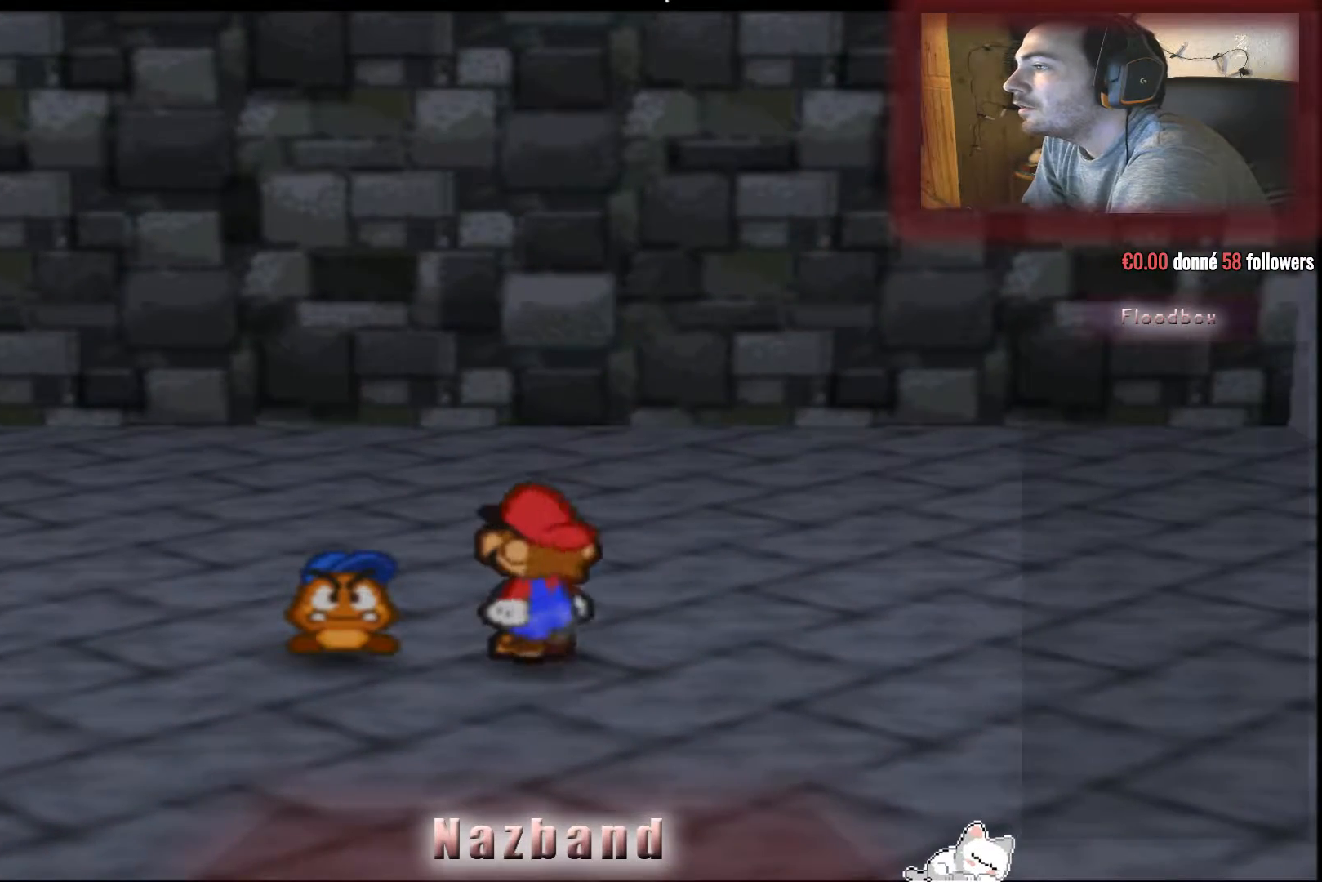
{"buttons": [], "left_stick": "center", "right_stick": "center", "events": []}
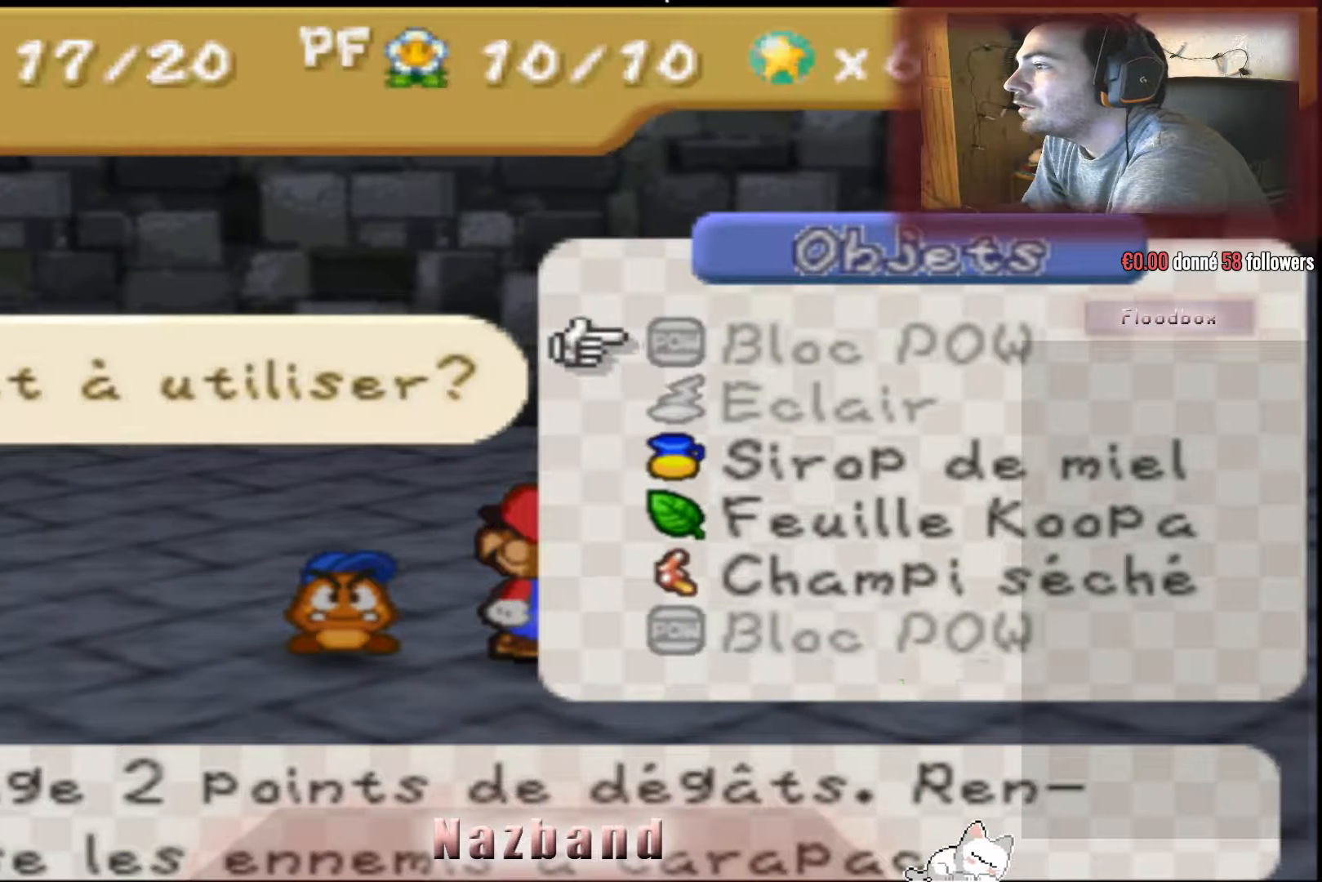
{"buttons": [], "left_stick": "center", "right_stick": "center", "events": []}
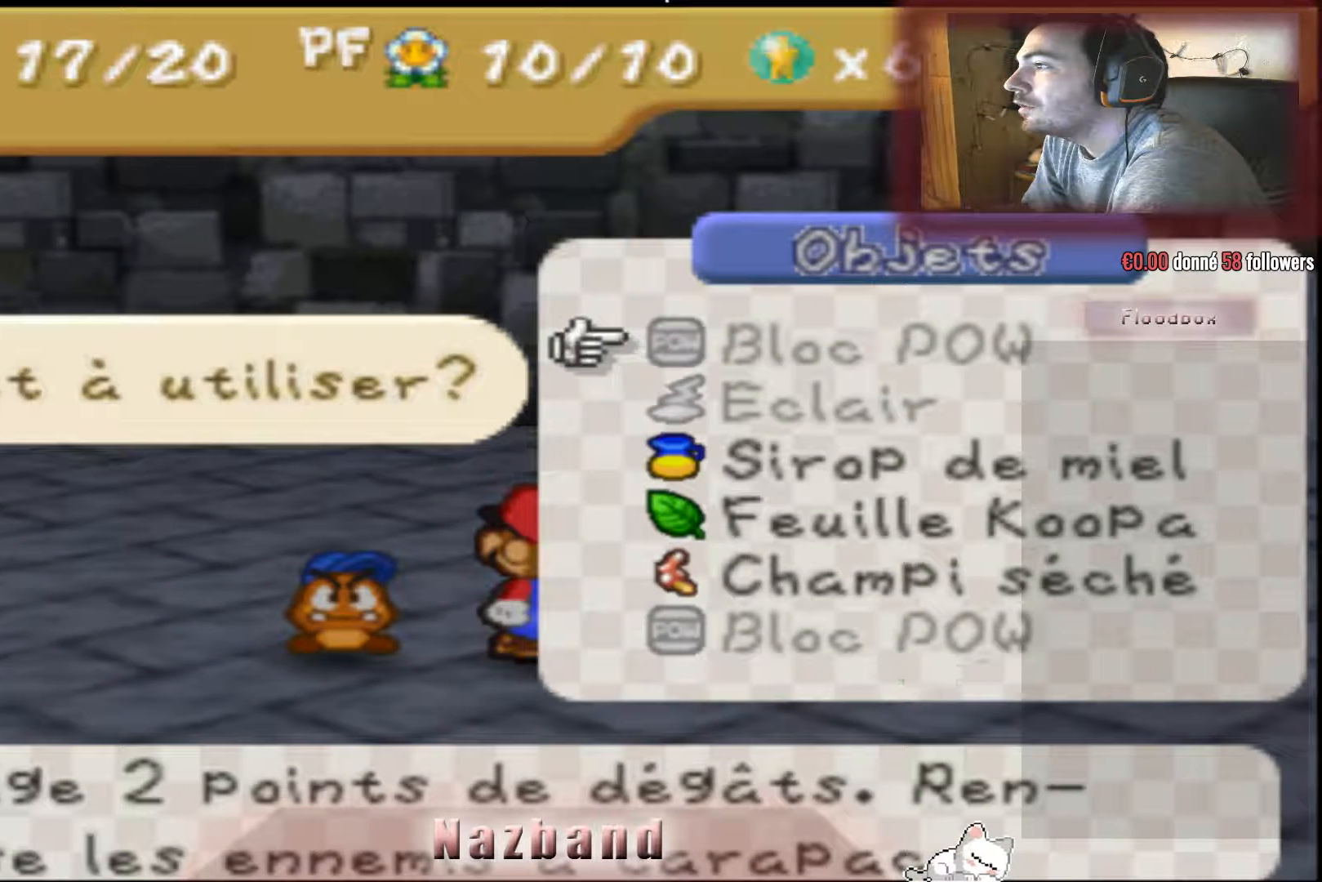
{"buttons": [], "left_stick": "center", "right_stick": "center", "events": []}
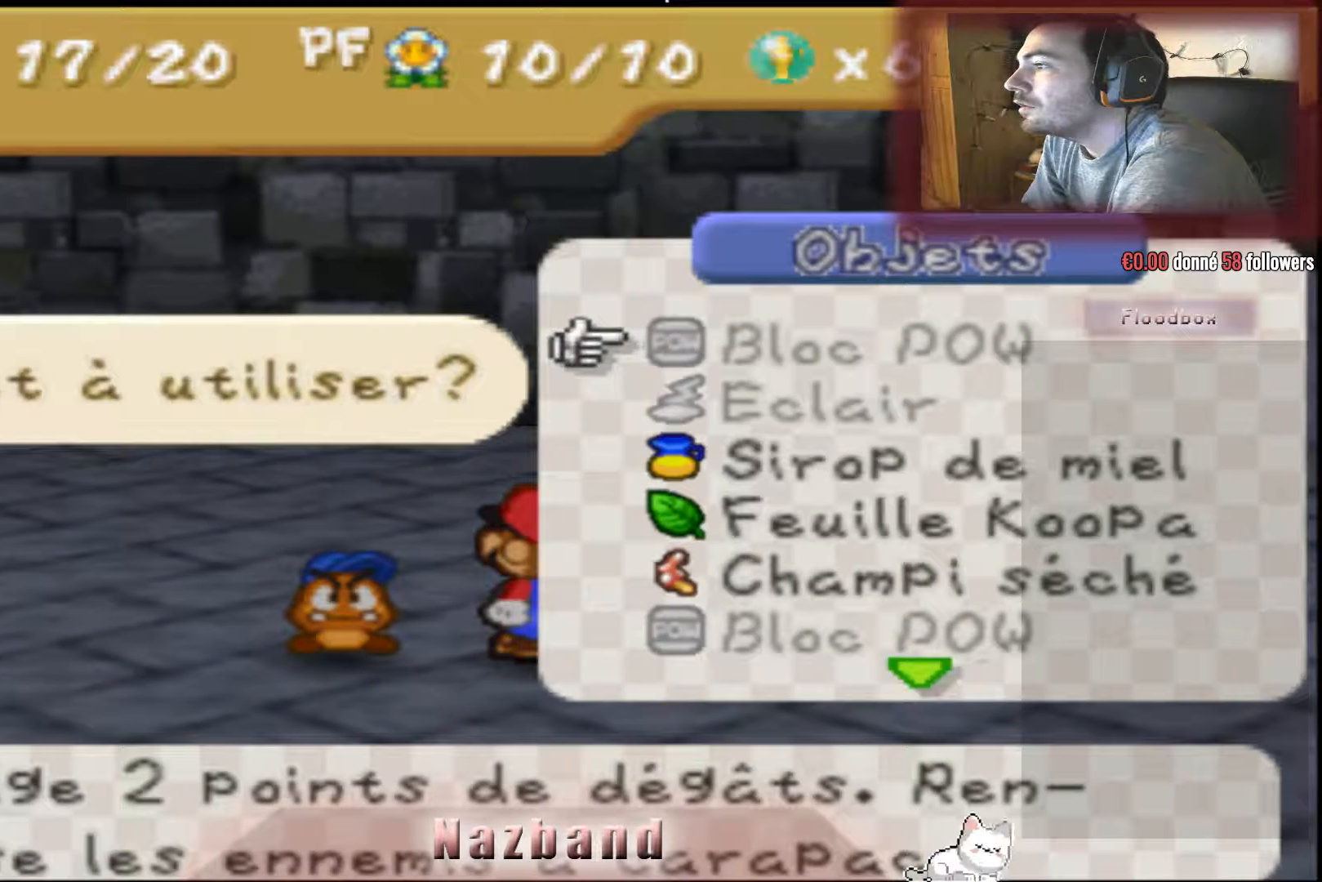
{"buttons": ["CIRCLE"], "left_stick": "center", "right_stick": "center", "events": [[434, "CIRCLE", "down"]]}
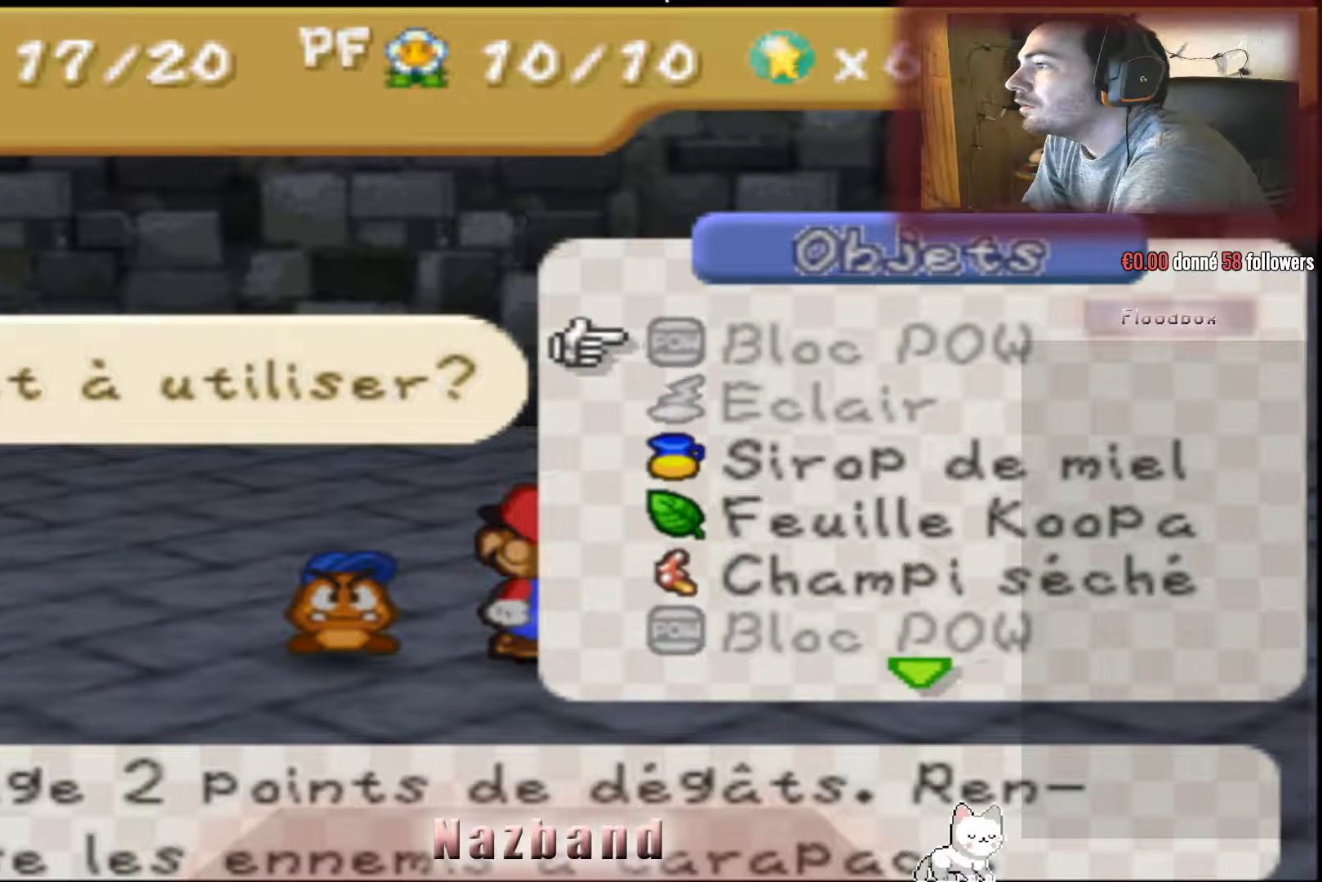
{"buttons": ["SQUARE"], "left_stick": "center", "right_stick": "center", "events": [[66, "CIRCLE", "up"], [467, "SQUARE", "down"]]}
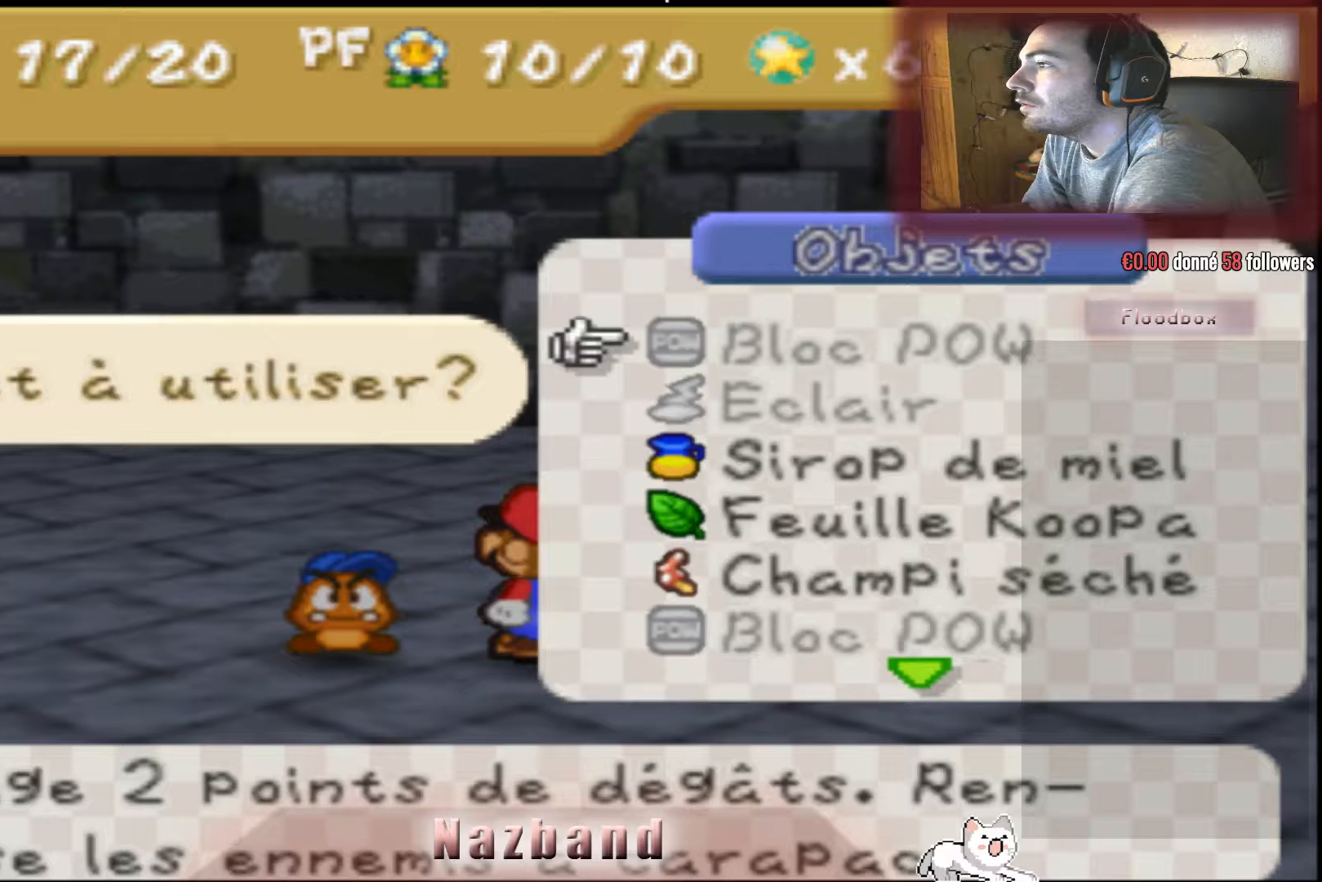
{"buttons": [], "left_stick": "down-right", "right_stick": "center", "events": [[134, "SQUARE", "up"], [501, "left_stick", "down-right"]]}
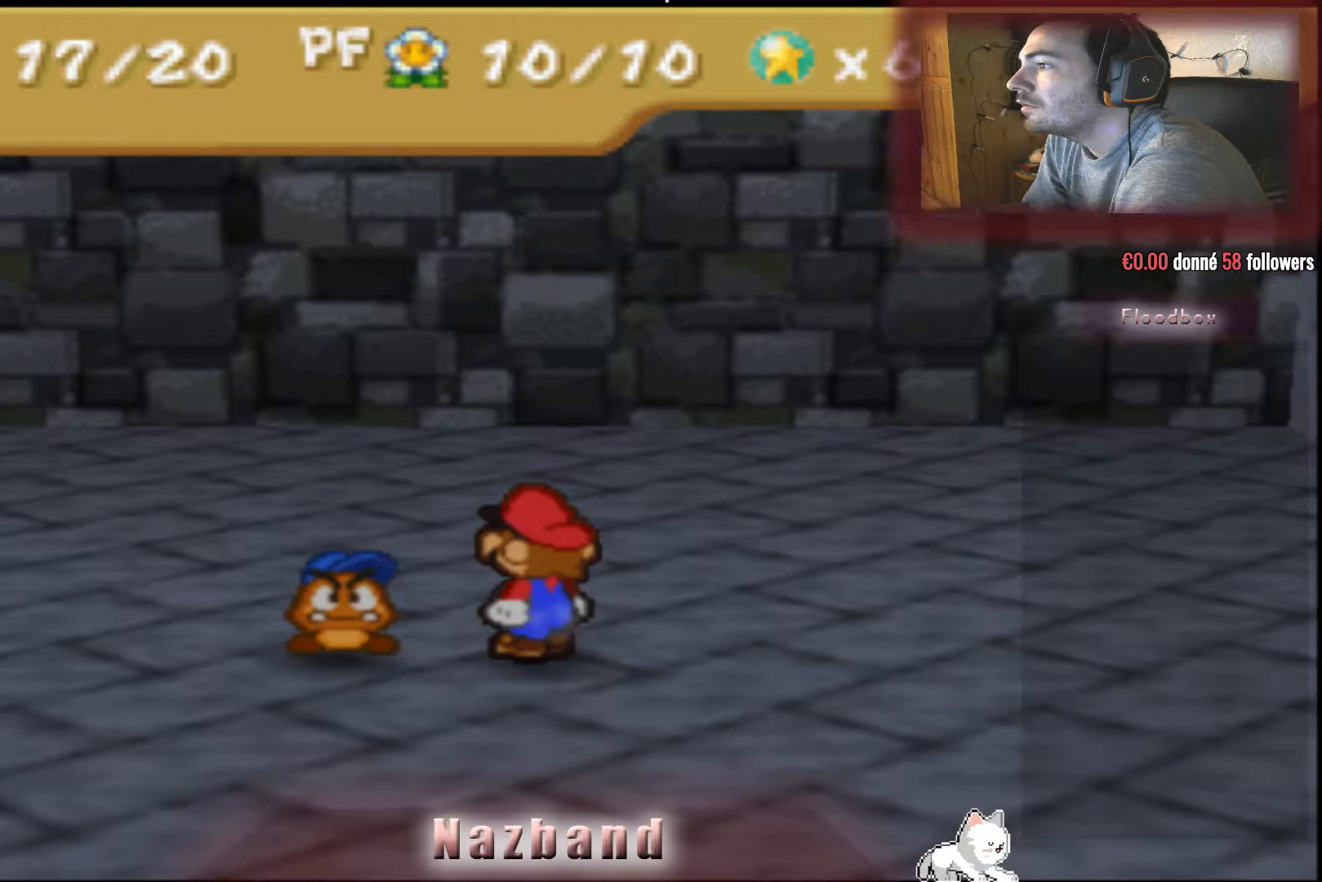
{"buttons": [], "left_stick": "center", "right_stick": "center", "events": [[200, "left_stick", "center"]]}